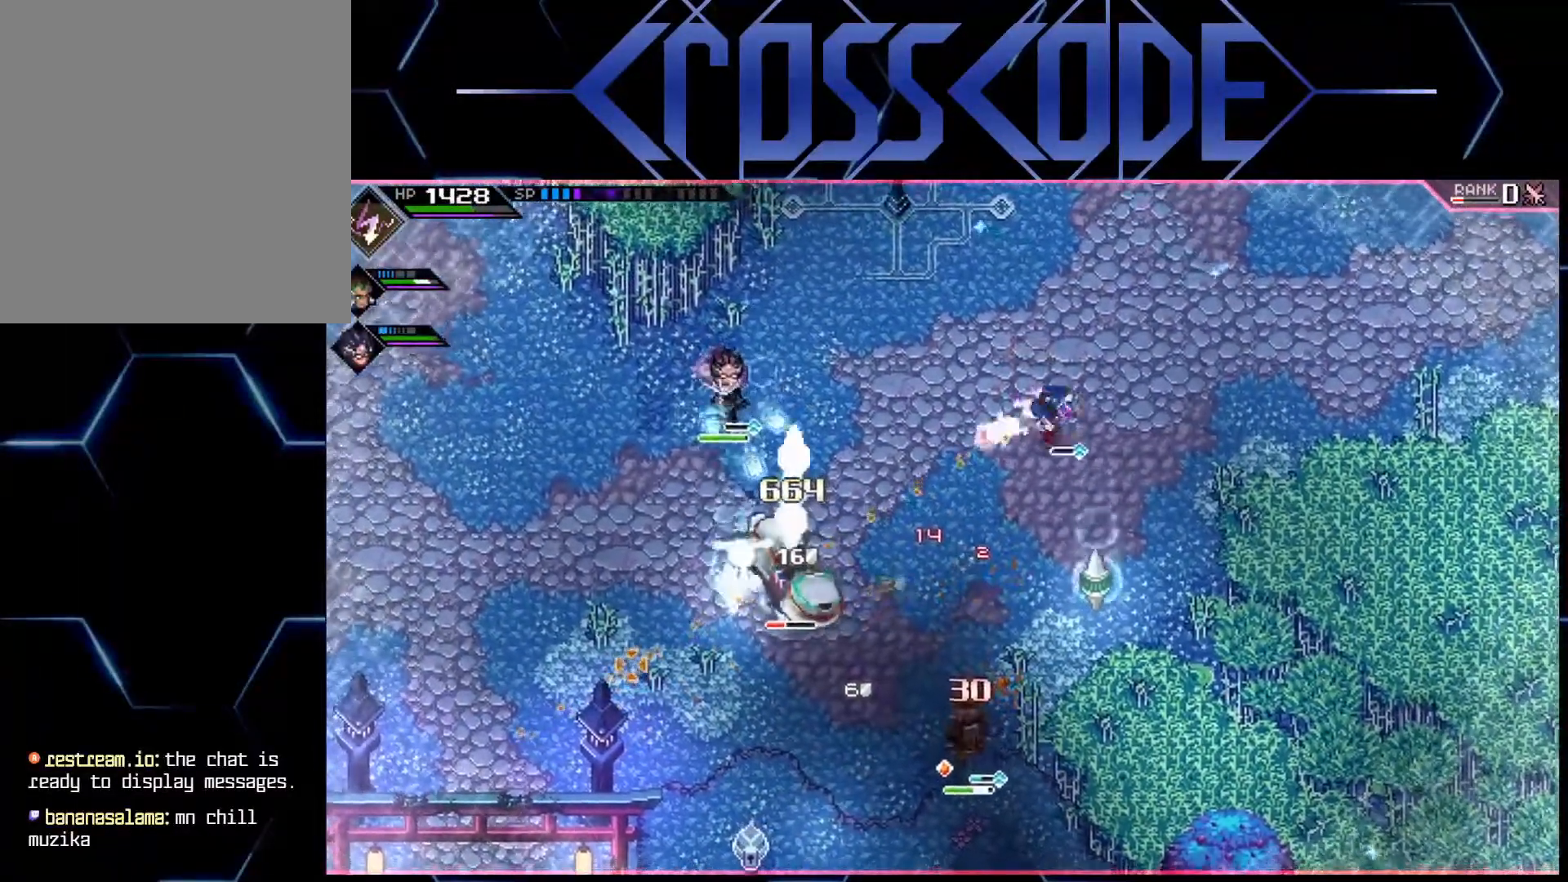
Gameplay with a controller (Xbox layout); each line is a JSON object with the inputs held at the frame after it. "events" lists button and stick changes between this image and that frame as [ms after this image, input, new state], when the widget could be followed in between.
{"buttons": ["R1"], "left_stick": "center", "right_stick": "down-left", "events": [[267, "left_stick", "center"]]}
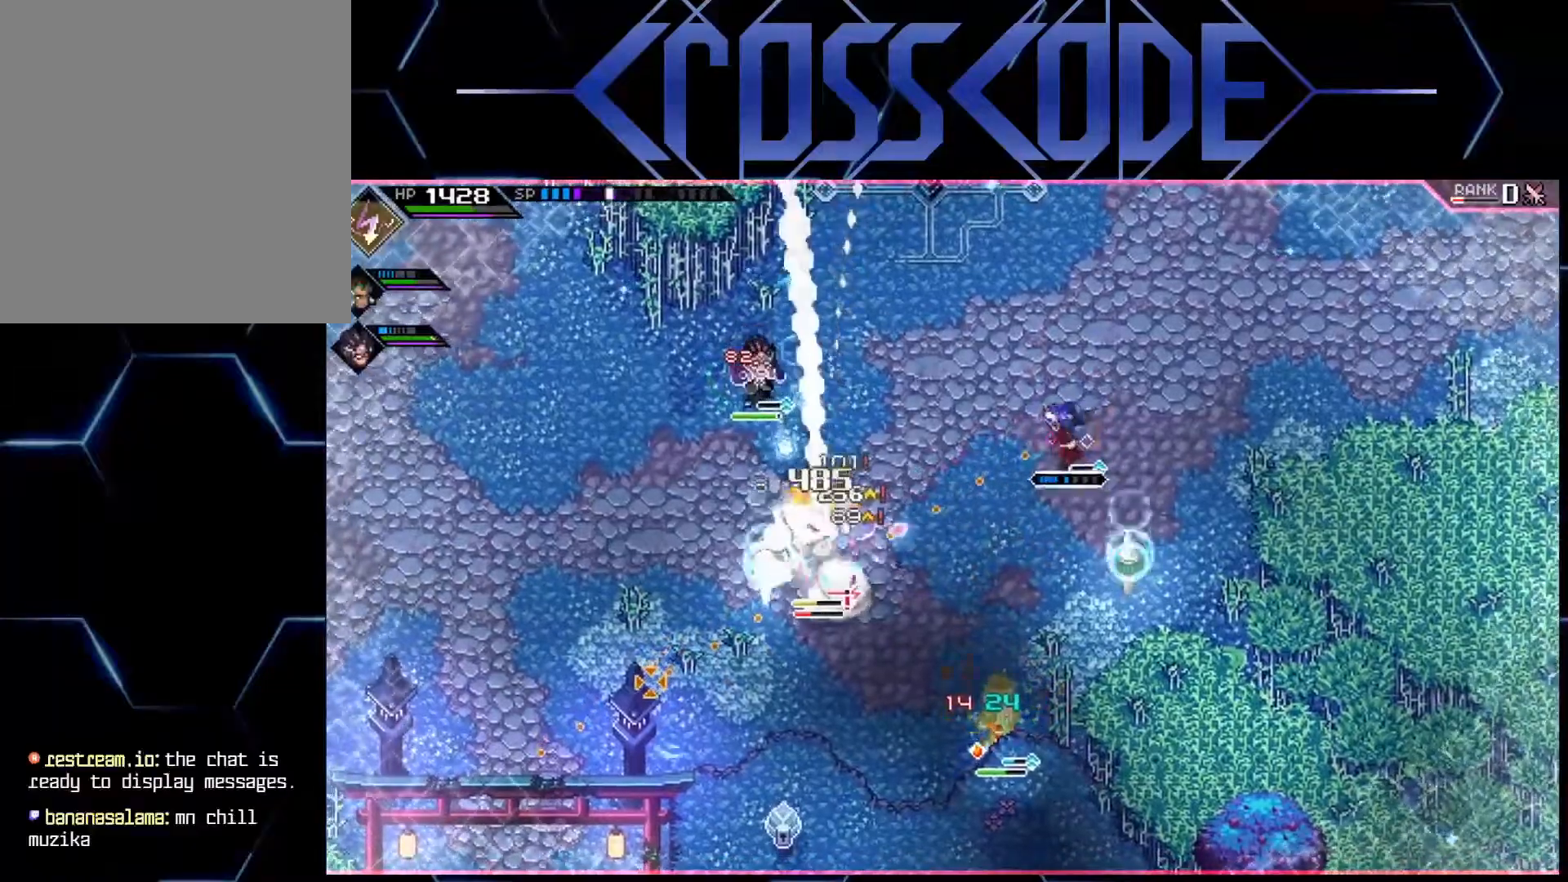
{"buttons": [], "left_stick": "down-left", "right_stick": "center", "events": [[100, "R1", "up"], [200, "left_stick", "down-left"], [217, "right_stick", "center"], [350, "L1", "down"], [483, "L1", "up"]]}
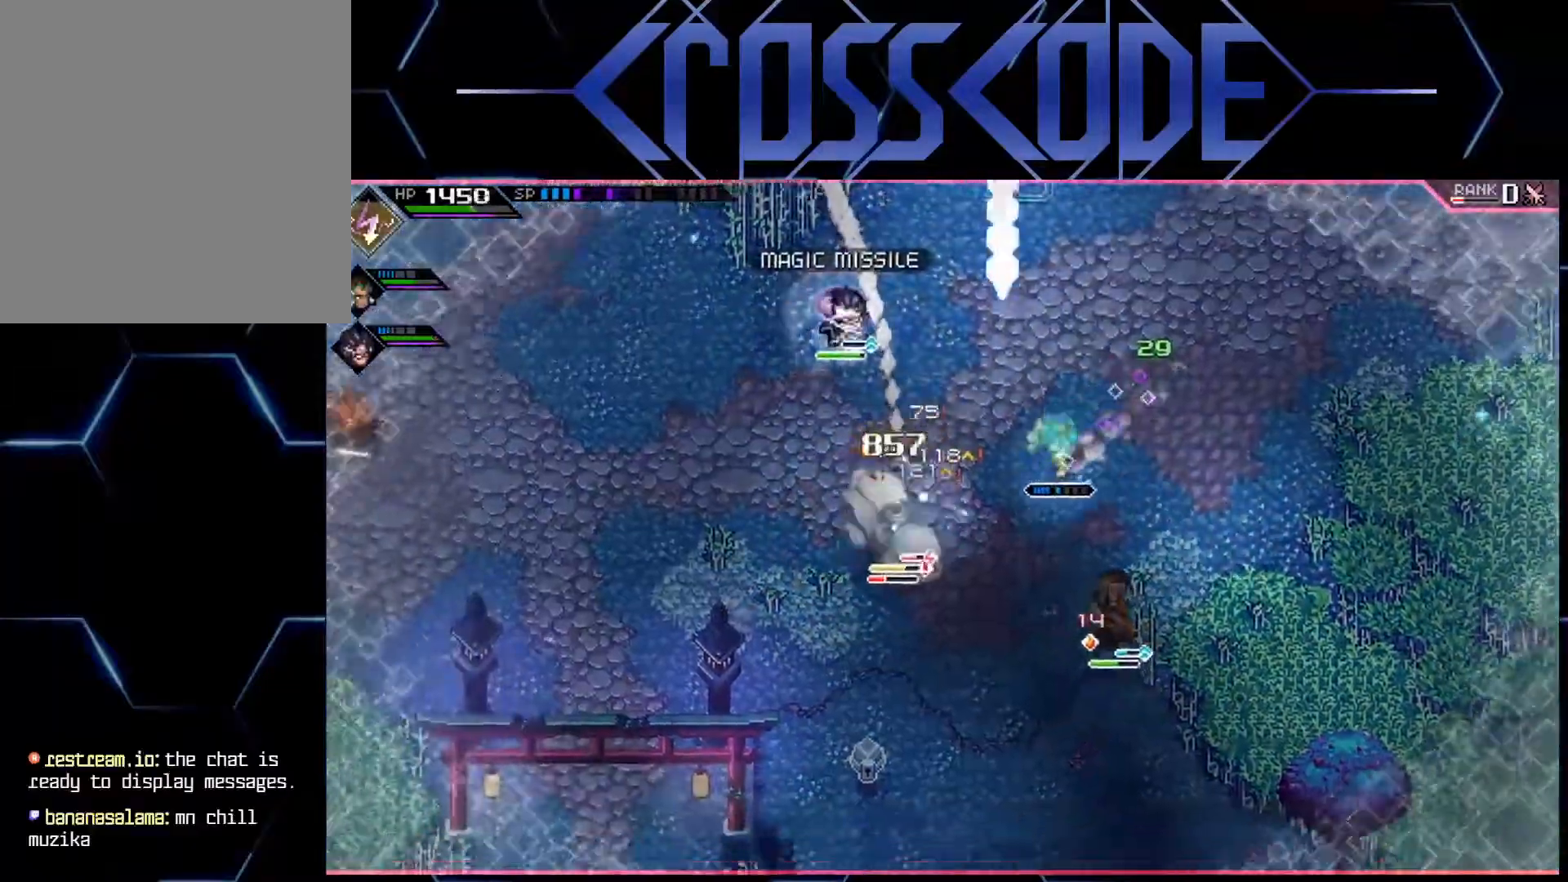
{"buttons": ["X"], "left_stick": "down-left", "right_stick": "center", "events": [[33, "L1", "down"], [133, "L1", "up"], [167, "X", "down"], [250, "X", "up"], [317, "X", "down"], [400, "X", "up"], [450, "X", "down"]]}
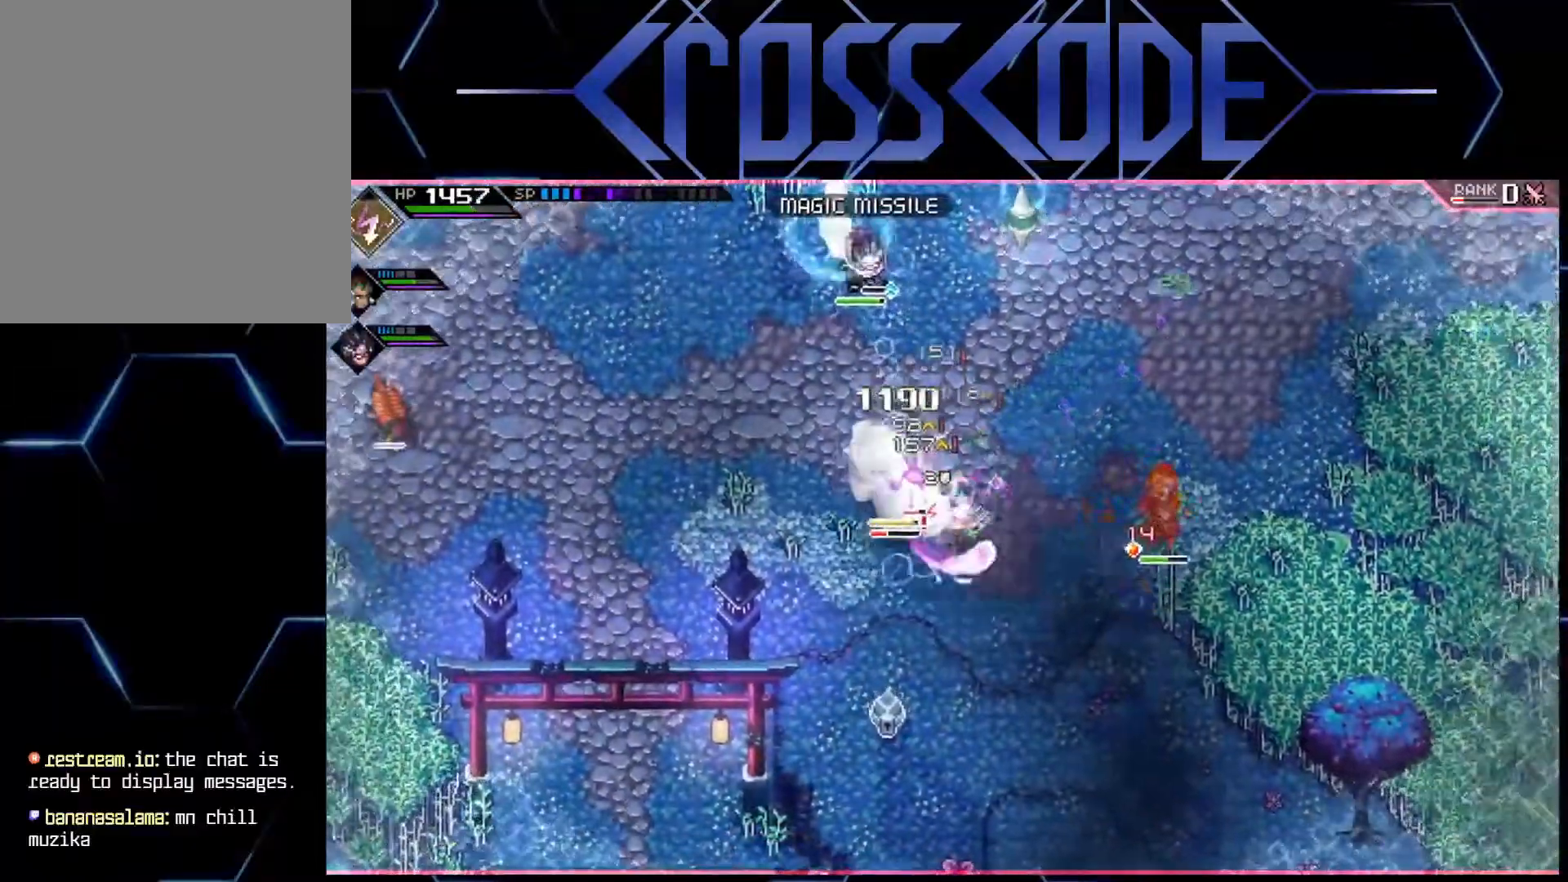
{"buttons": [], "left_stick": "center", "right_stick": "center", "events": [[17, "X", "up"], [67, "X", "down"], [133, "X", "up"], [200, "left_stick", "center"], [333, "DPAD_RIGHT", "down"], [450, "DPAD_RIGHT", "up"]]}
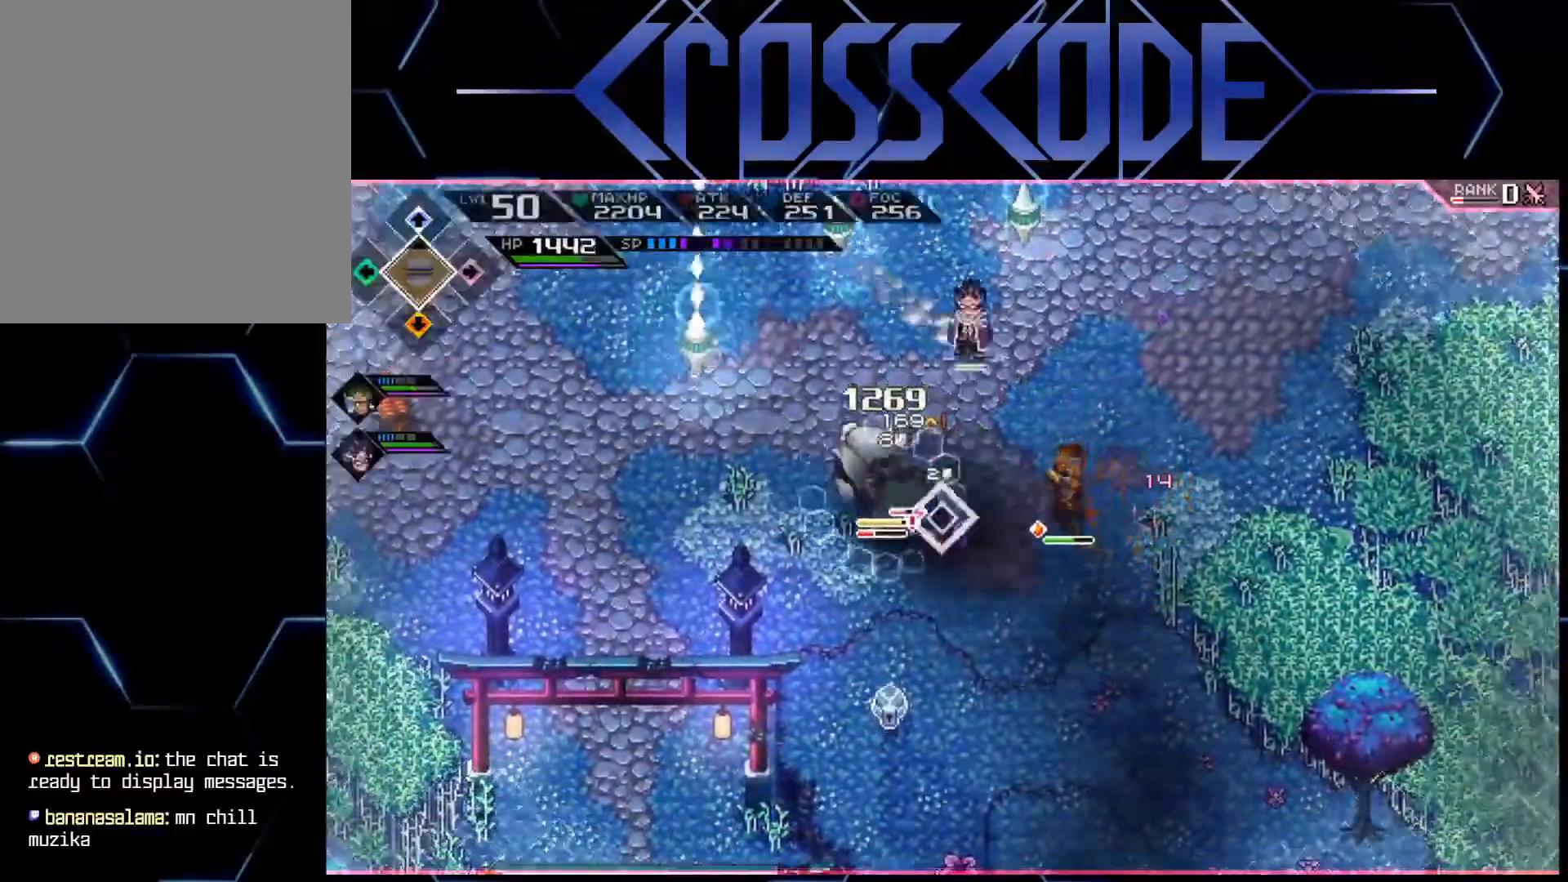
{"buttons": ["X"], "left_stick": "center", "right_stick": "center", "events": [[100, "X", "down"], [150, "left_stick", "up-left"], [217, "X", "up"], [250, "X", "down"], [300, "X", "up"], [383, "X", "down"], [433, "X", "up"], [433, "left_stick", "center"], [500, "X", "down"]]}
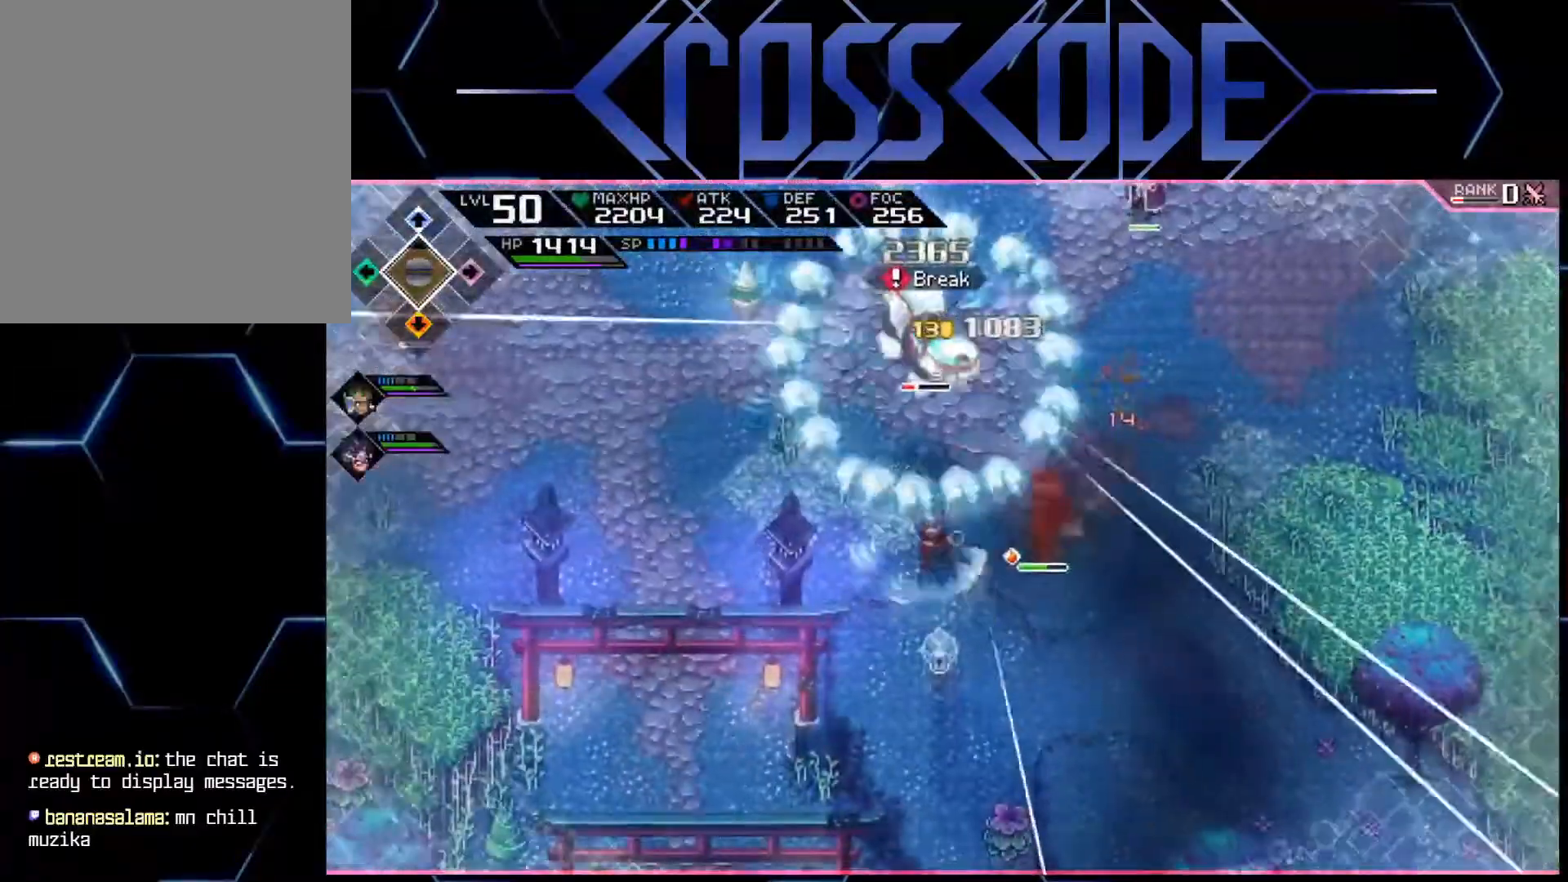
{"buttons": ["X"], "left_stick": "up", "right_stick": "center", "events": [[33, "left_stick", "up-right"], [67, "X", "up"], [217, "L1", "down"], [350, "left_stick", "up"], [367, "L1", "up"], [500, "X", "down"]]}
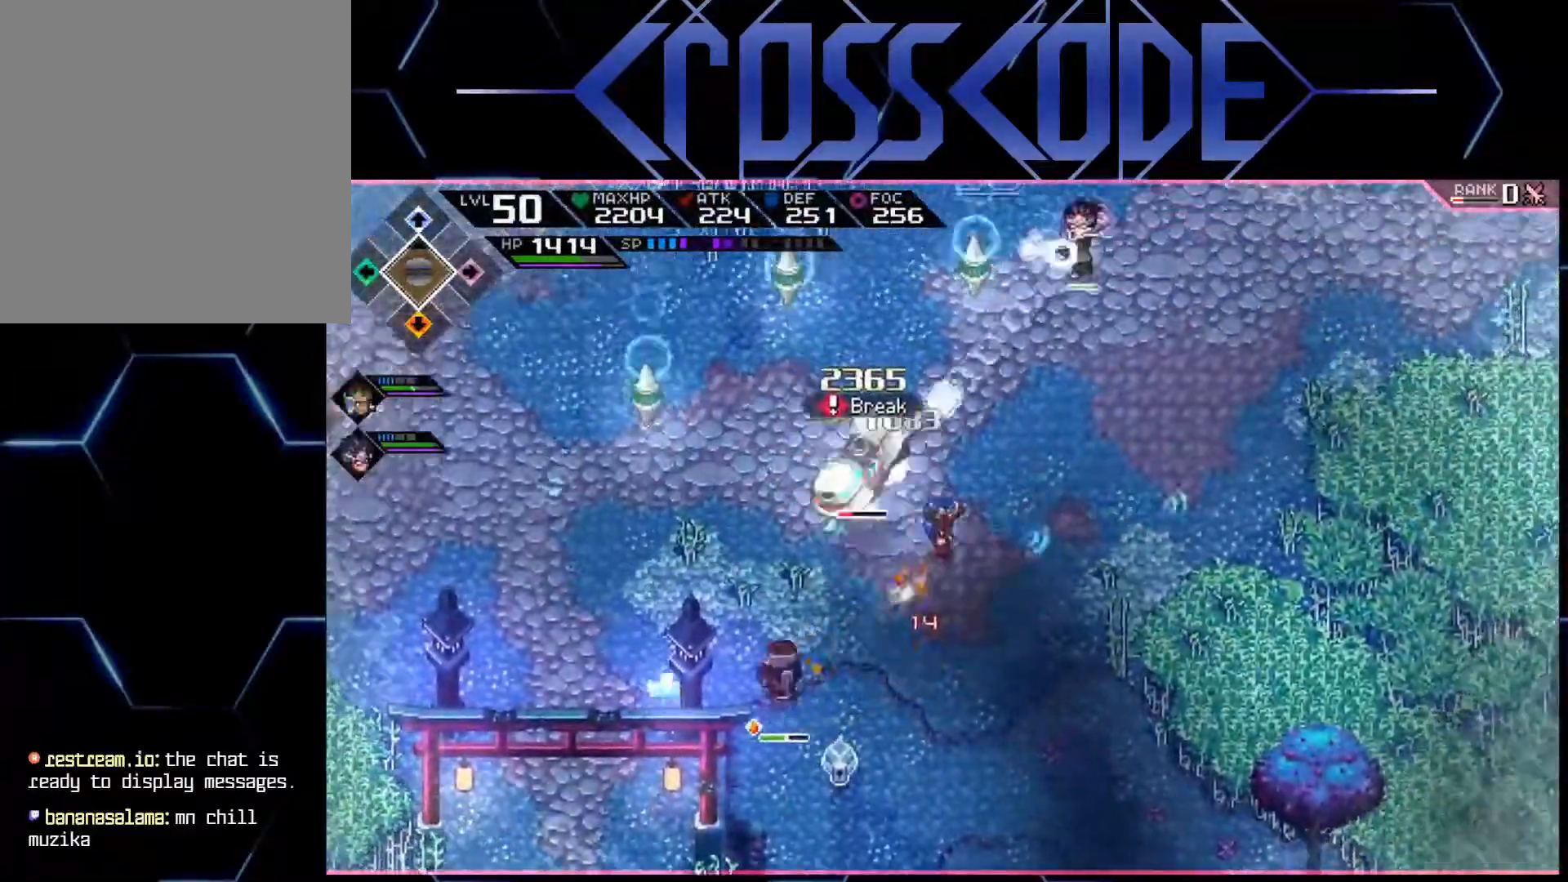
{"buttons": ["L1"], "left_stick": "right", "right_stick": "center", "events": [[100, "X", "up"], [100, "left_stick", "up-left"], [250, "left_stick", "right"], [367, "L1", "down"], [467, "L1", "up"], [500, "L1", "down"]]}
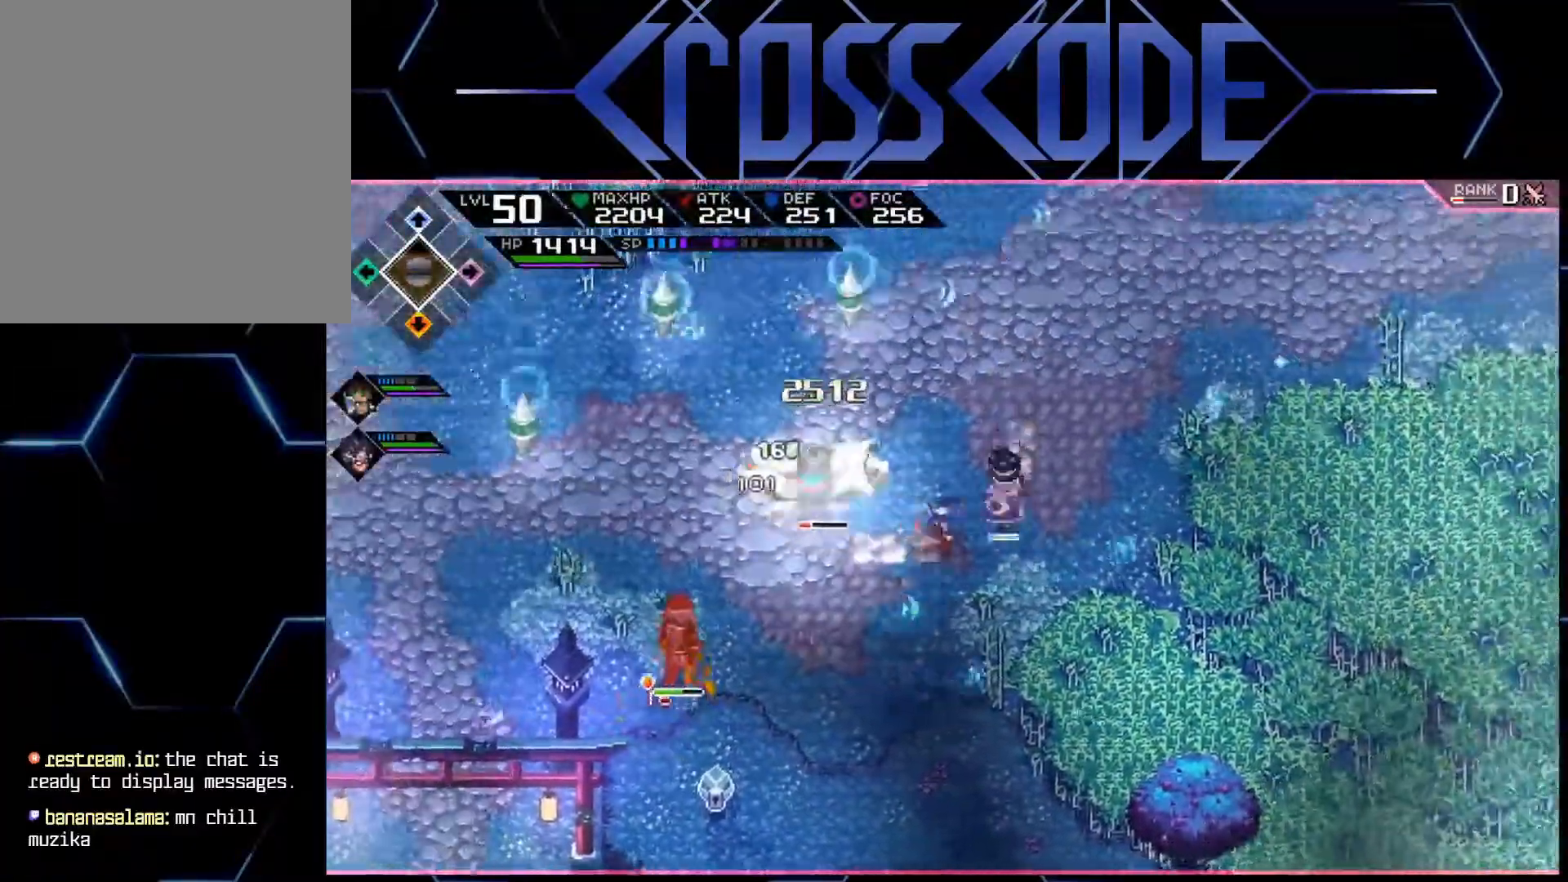
{"buttons": [], "left_stick": "up", "right_stick": "center", "events": [[250, "L1", "up"], [300, "left_stick", "up-right"], [317, "L1", "down"], [433, "L1", "up"], [467, "left_stick", "up"]]}
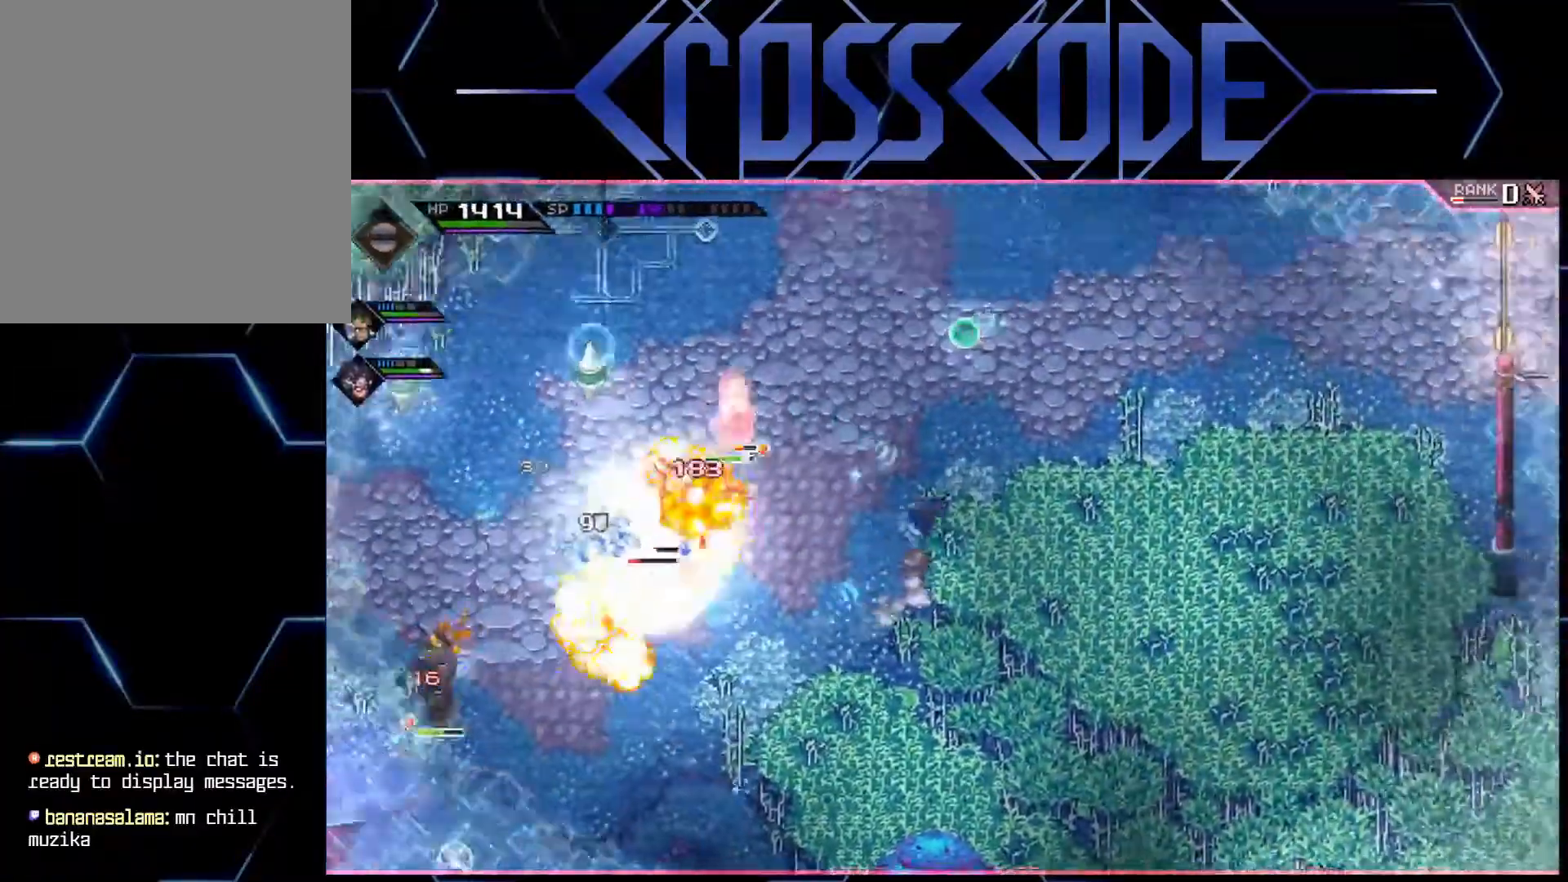
{"buttons": [], "left_stick": "up", "right_stick": "center", "events": []}
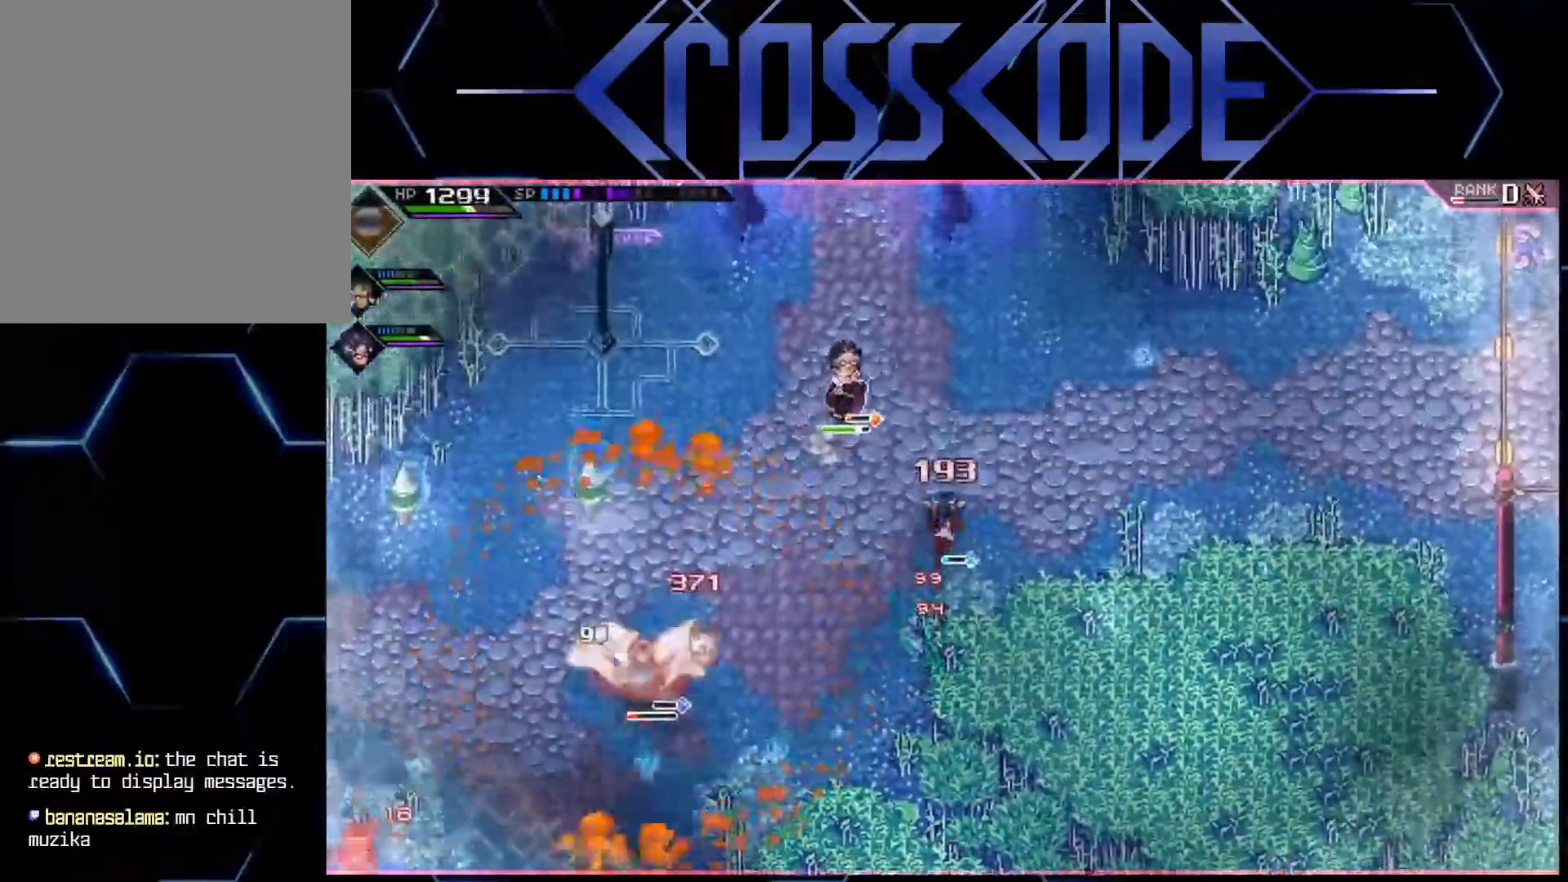
{"buttons": [], "left_stick": "down-left", "right_stick": "center", "events": [[67, "left_stick", "left"], [150, "left_stick", "down-left"]]}
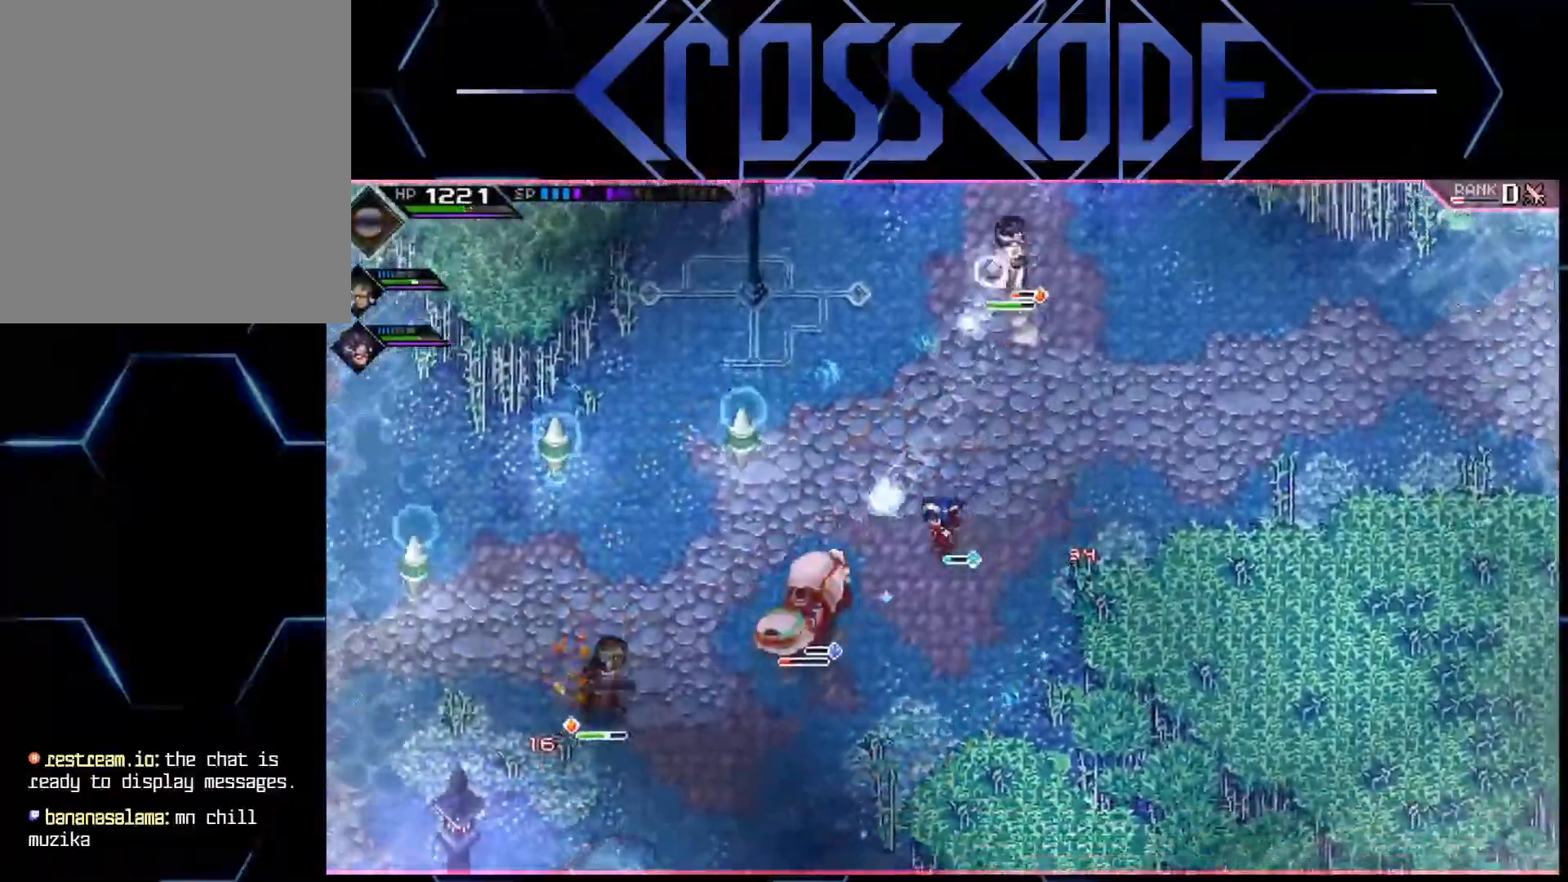
{"buttons": ["X"], "left_stick": "down-left", "right_stick": "center", "events": [[100, "X", "down"], [217, "X", "up"], [250, "X", "down"], [317, "X", "up"], [367, "X", "down"], [417, "X", "up"], [483, "X", "down"]]}
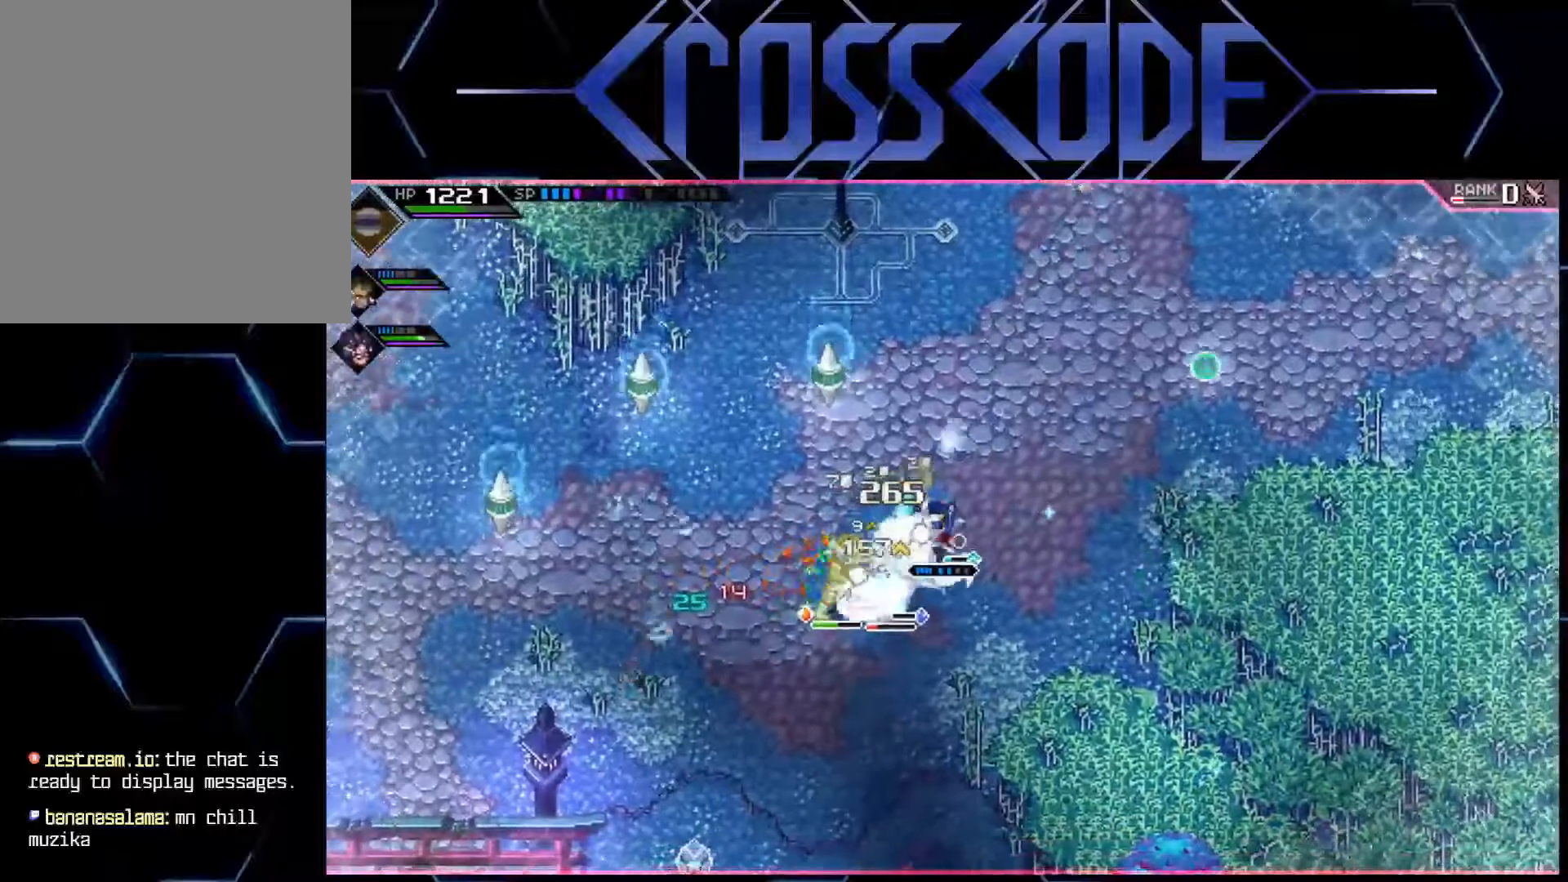
{"buttons": ["R2"], "left_stick": "down", "right_stick": "center", "events": [[50, "X", "up"], [100, "X", "down"], [183, "X", "up"], [233, "X", "down"], [300, "X", "up"], [350, "X", "down"], [367, "left_stick", "down"], [400, "R2", "down"], [433, "X", "up"]]}
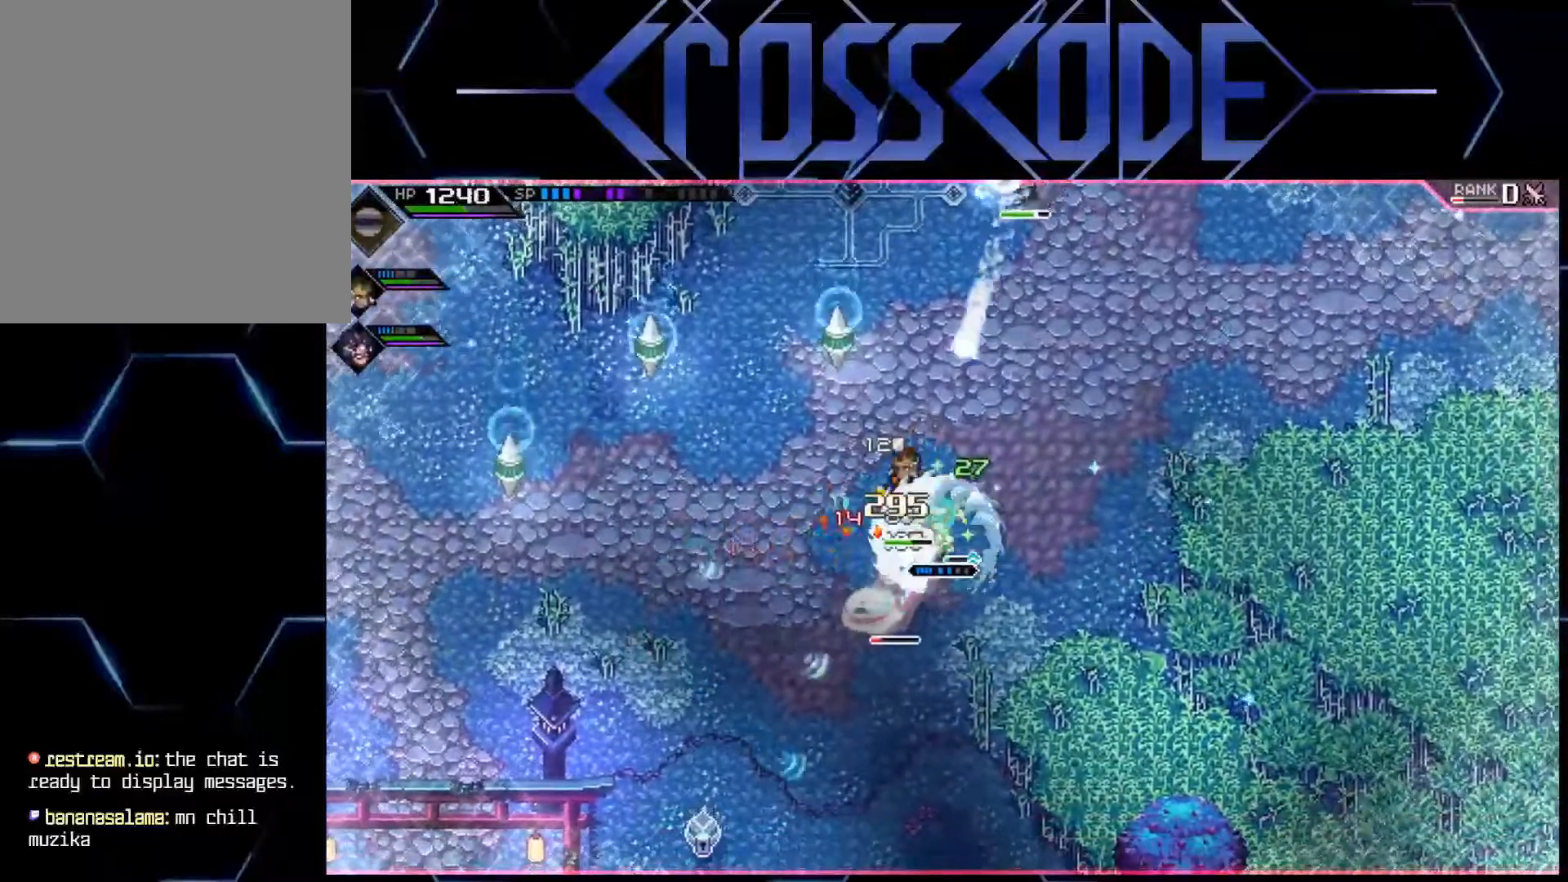
{"buttons": ["X"], "left_stick": "down", "right_stick": "center", "events": [[100, "R2", "up"], [367, "X", "down"], [467, "X", "up"], [500, "X", "down"]]}
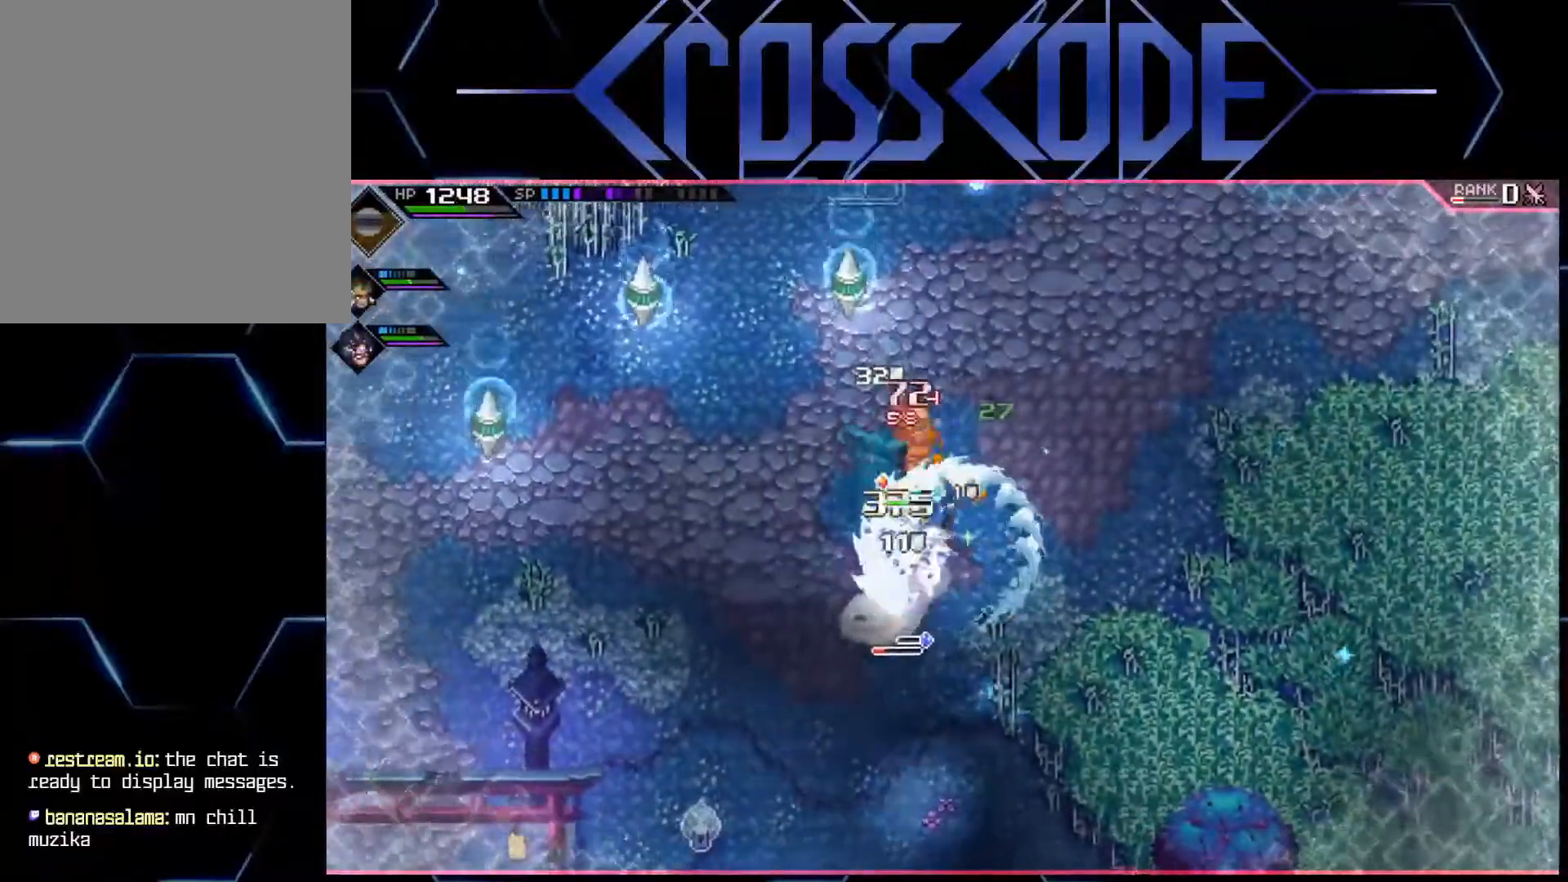
{"buttons": ["X"], "left_stick": "down", "right_stick": "center", "events": [[67, "X", "up"], [117, "X", "down"], [183, "X", "up"], [250, "X", "down"], [317, "X", "up"], [367, "X", "down"], [433, "X", "up"], [500, "X", "down"]]}
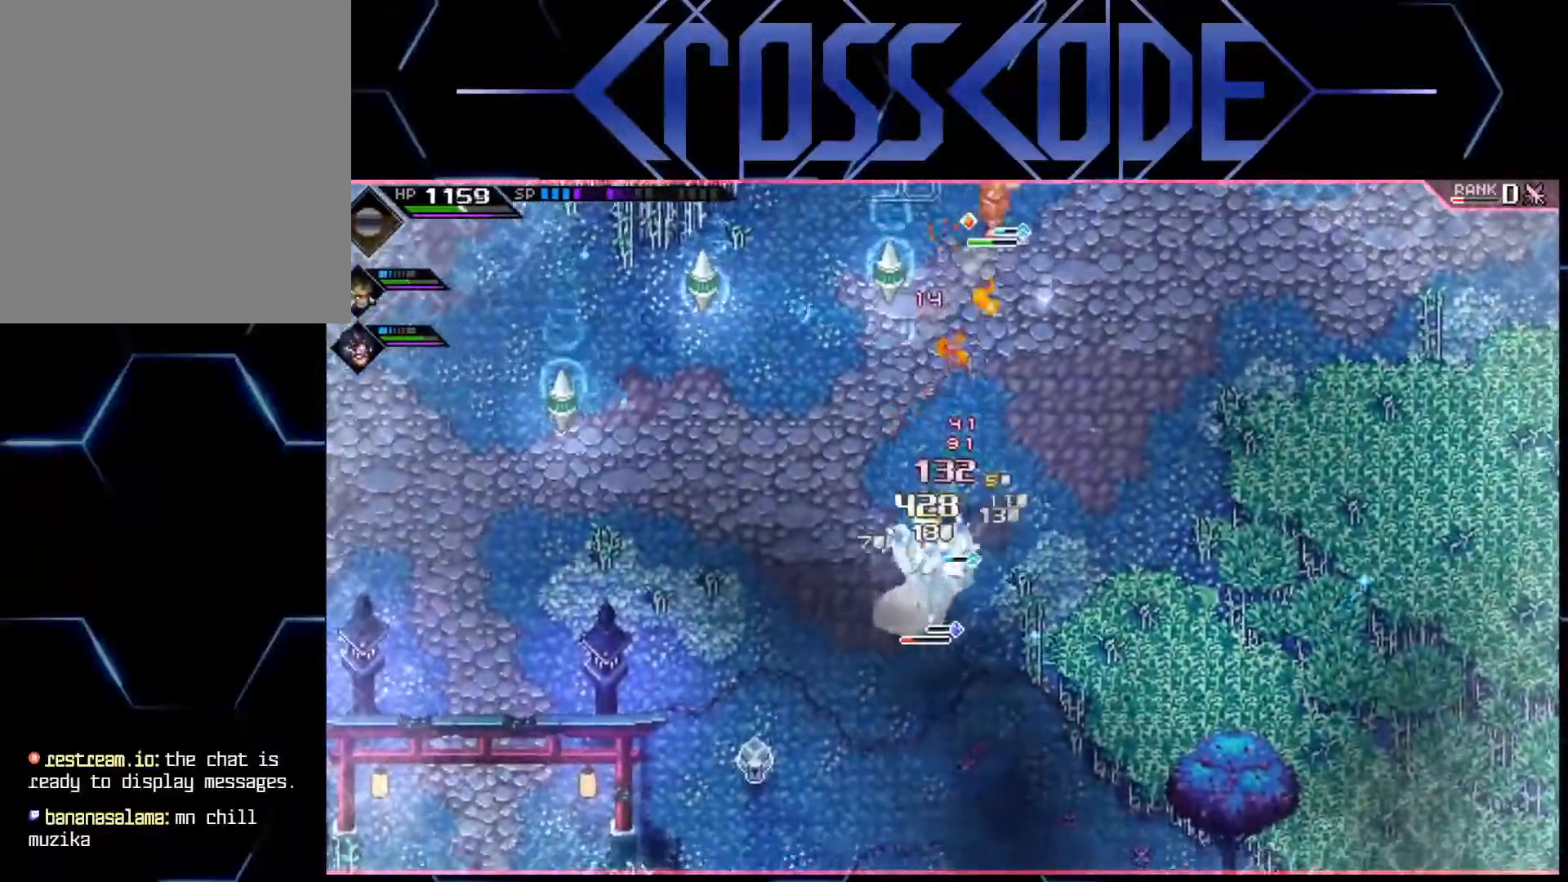
{"buttons": ["X"], "left_stick": "down", "right_stick": "center", "events": [[67, "X", "up"], [117, "X", "down"], [183, "X", "up"], [267, "X", "down"], [317, "X", "up"], [383, "X", "down"], [450, "X", "up"], [500, "X", "down"]]}
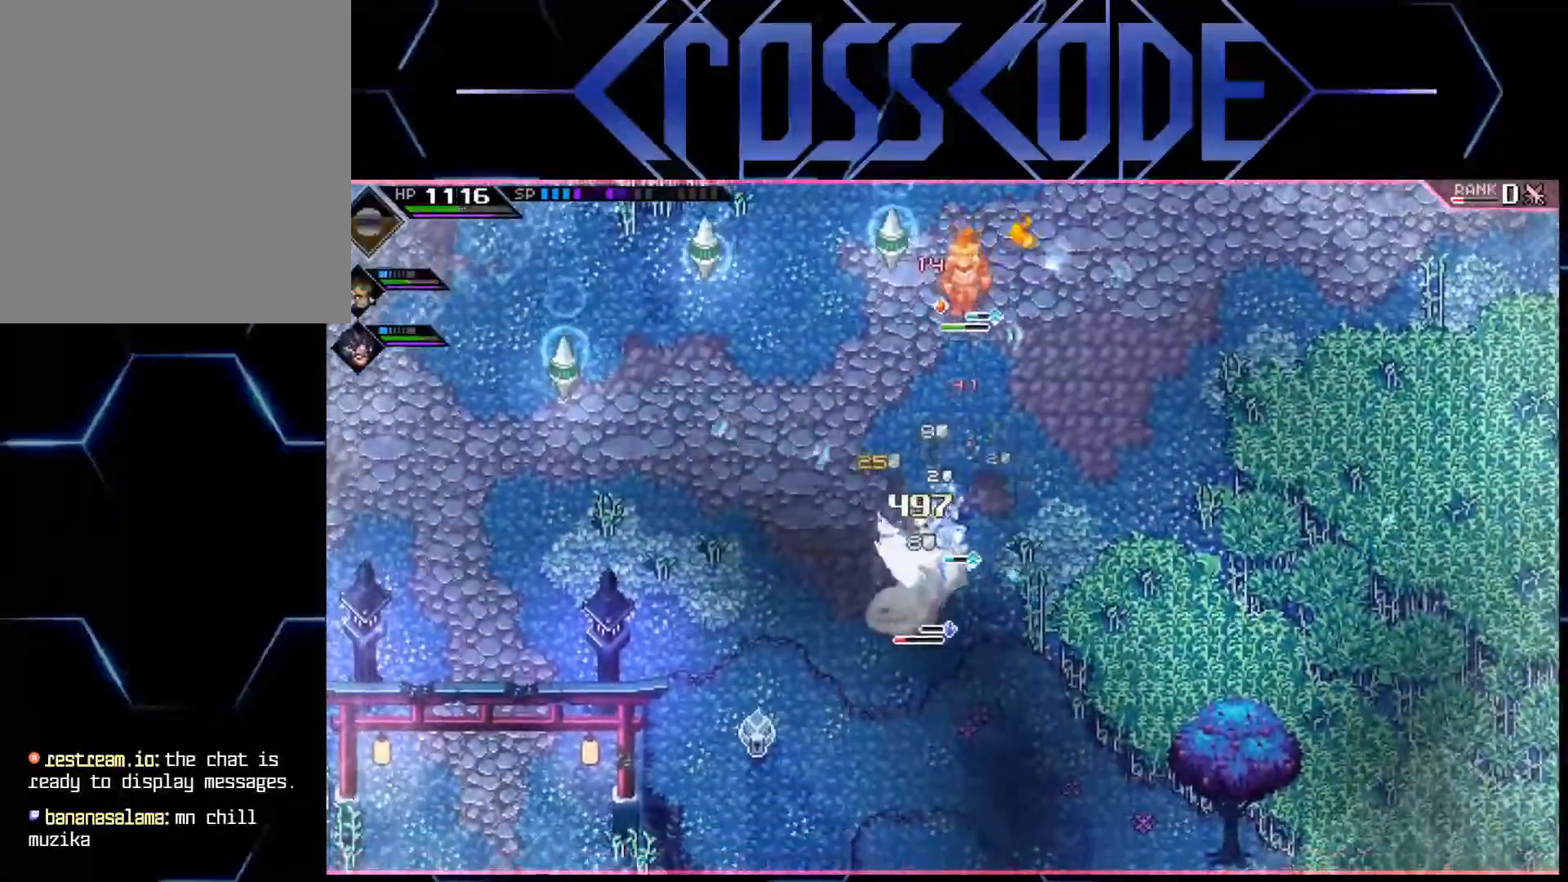
{"buttons": [], "left_stick": "down", "right_stick": "center", "events": [[83, "X", "up"], [150, "X", "down"], [217, "X", "up"], [283, "X", "down"], [350, "X", "up"], [417, "X", "down"], [483, "X", "up"]]}
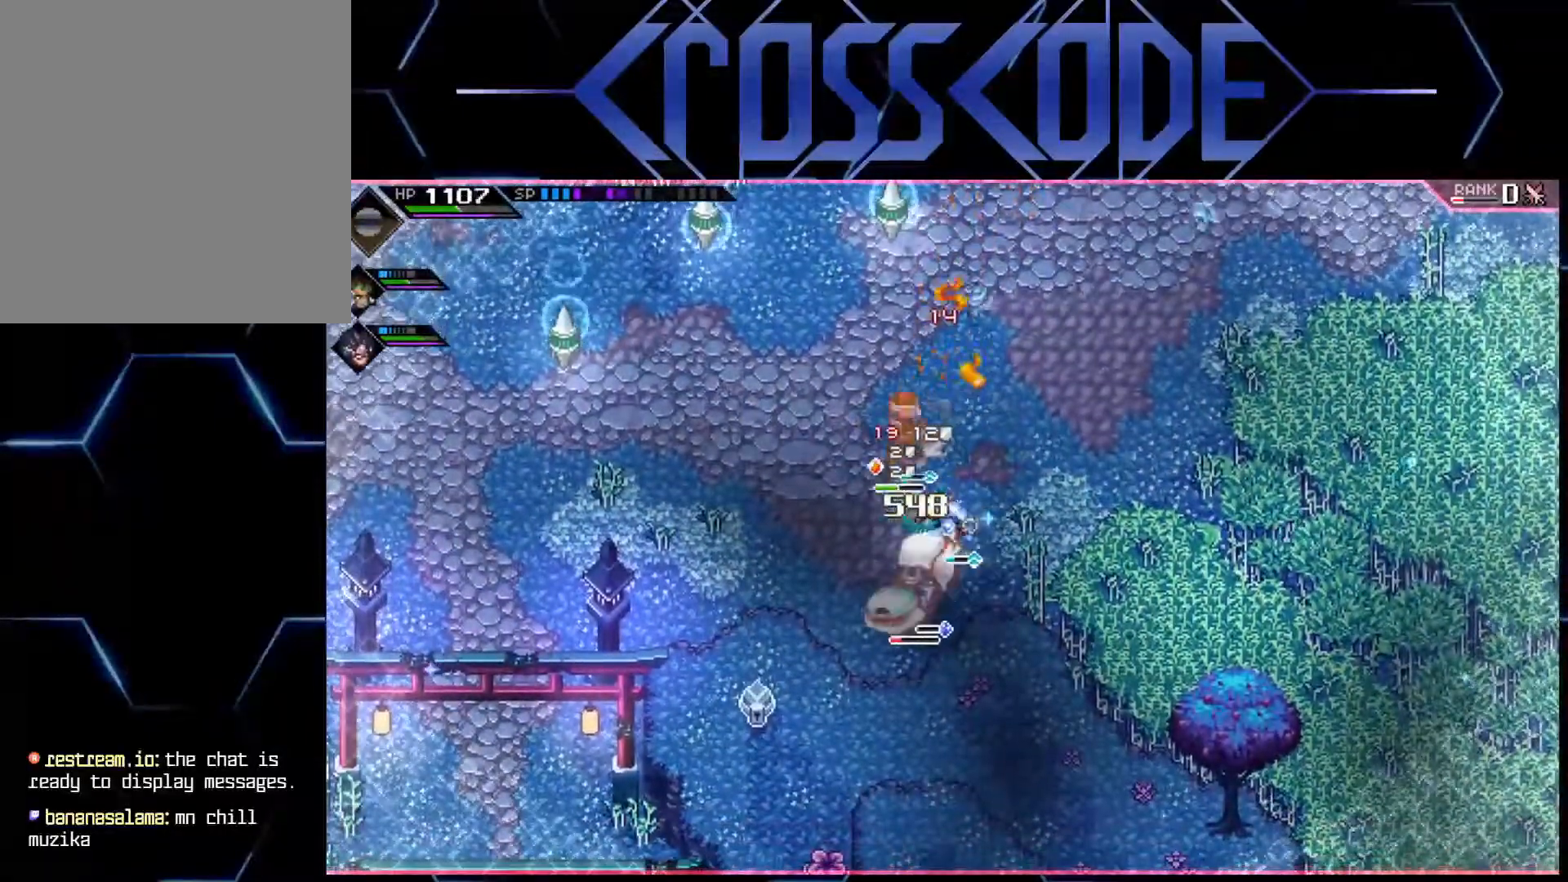
{"buttons": [], "left_stick": "down", "right_stick": "center", "events": [[33, "X", "down"], [117, "X", "up"], [167, "X", "down"], [233, "X", "up"], [300, "X", "down"], [383, "X", "up"], [433, "X", "down"], [500, "X", "up"]]}
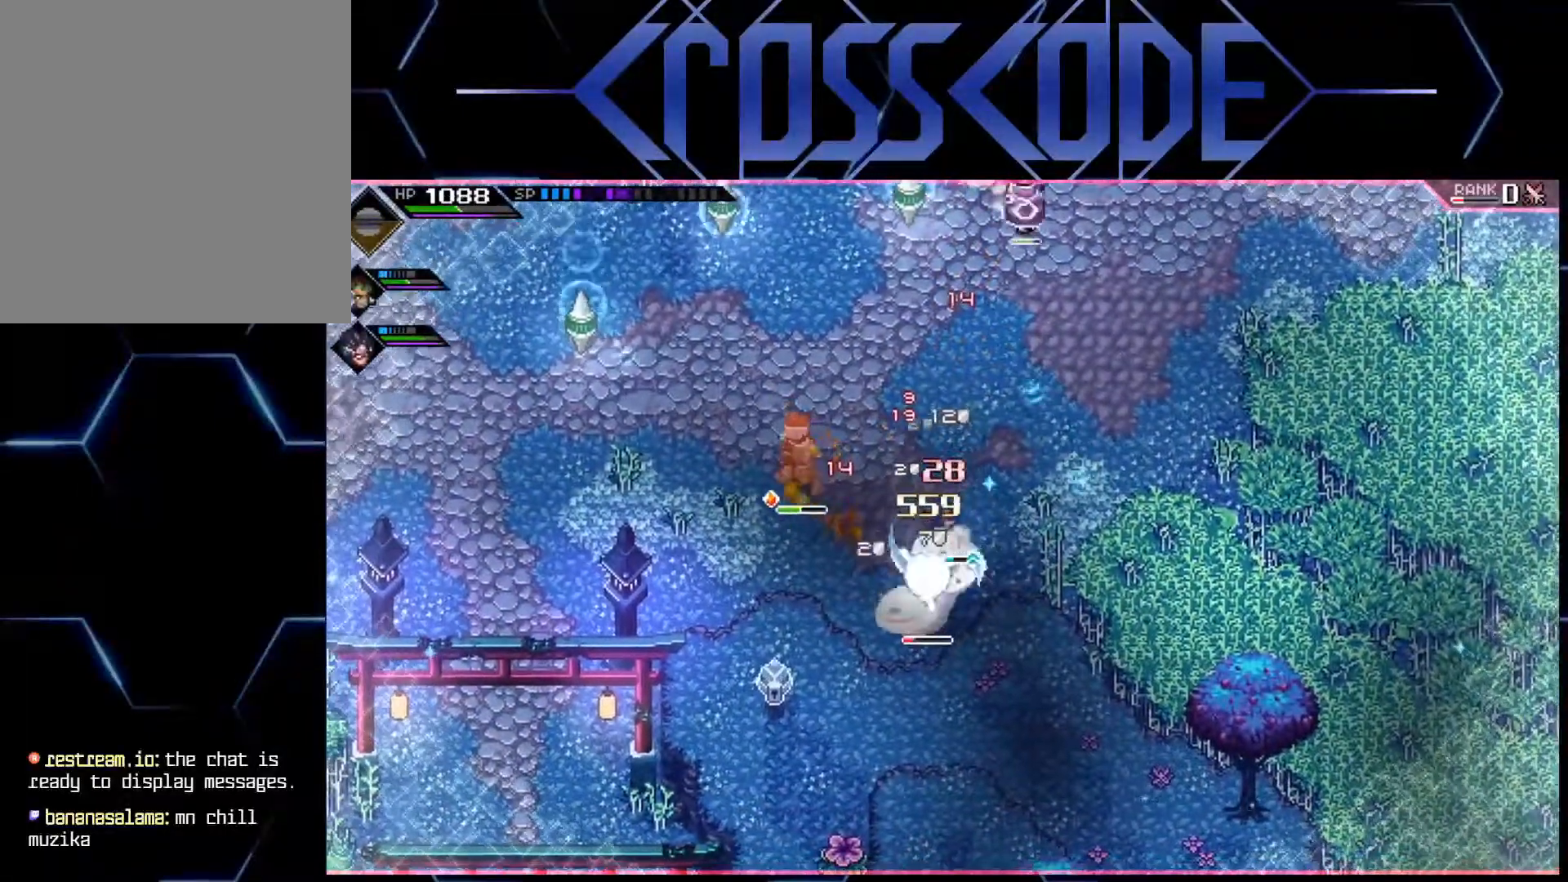
{"buttons": ["R2"], "left_stick": "down", "right_stick": "center", "events": [[67, "X", "down"], [150, "X", "up"], [200, "X", "down"], [267, "X", "up"], [300, "R2", "down"]]}
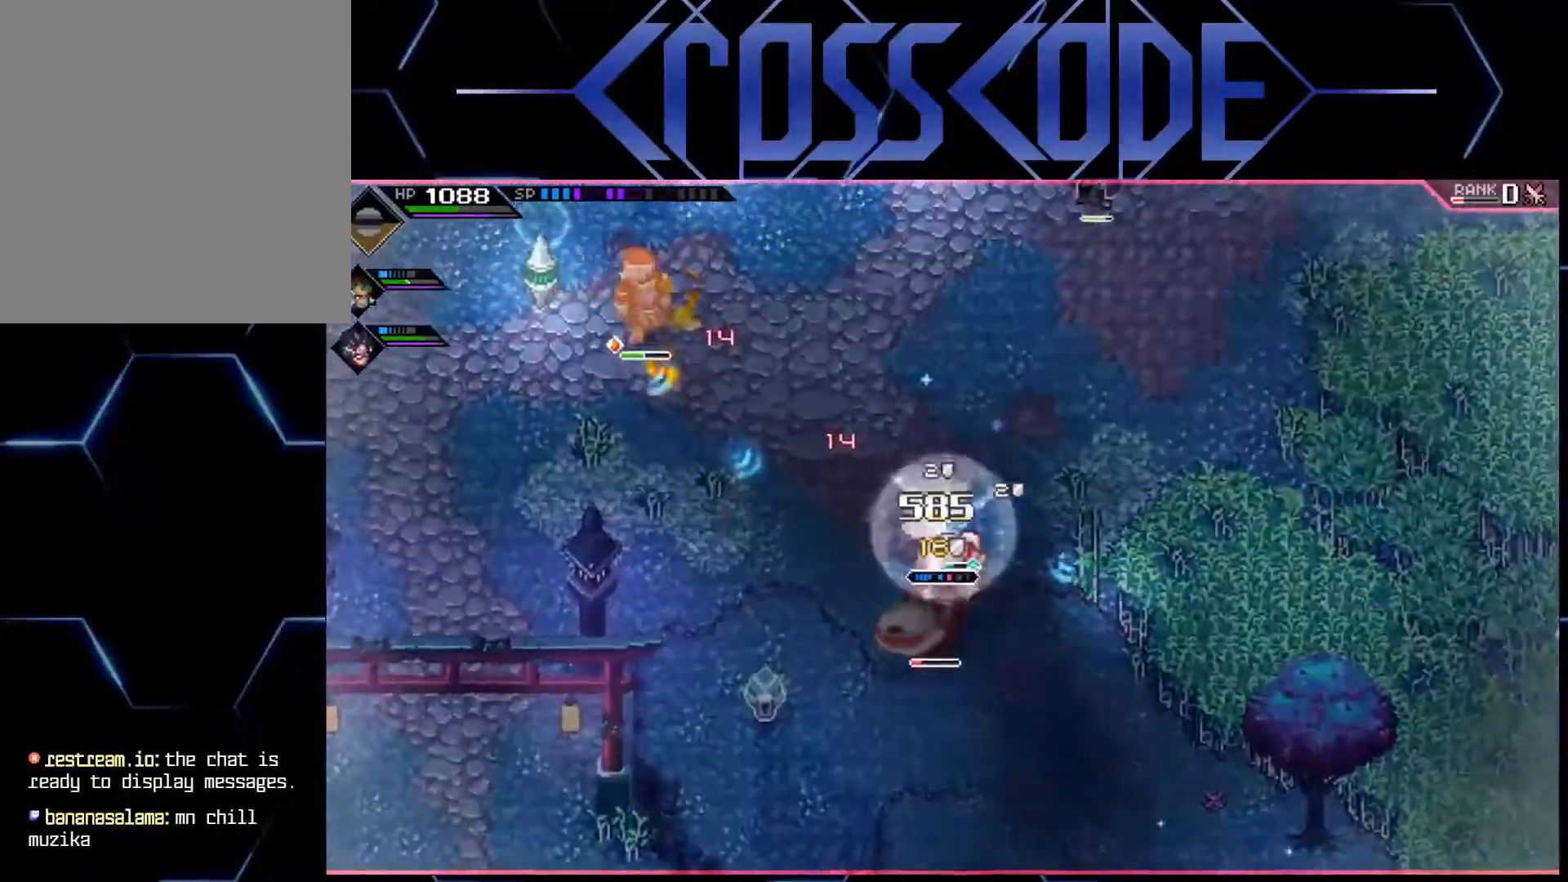
{"buttons": ["R2"], "left_stick": "down", "right_stick": "center", "events": []}
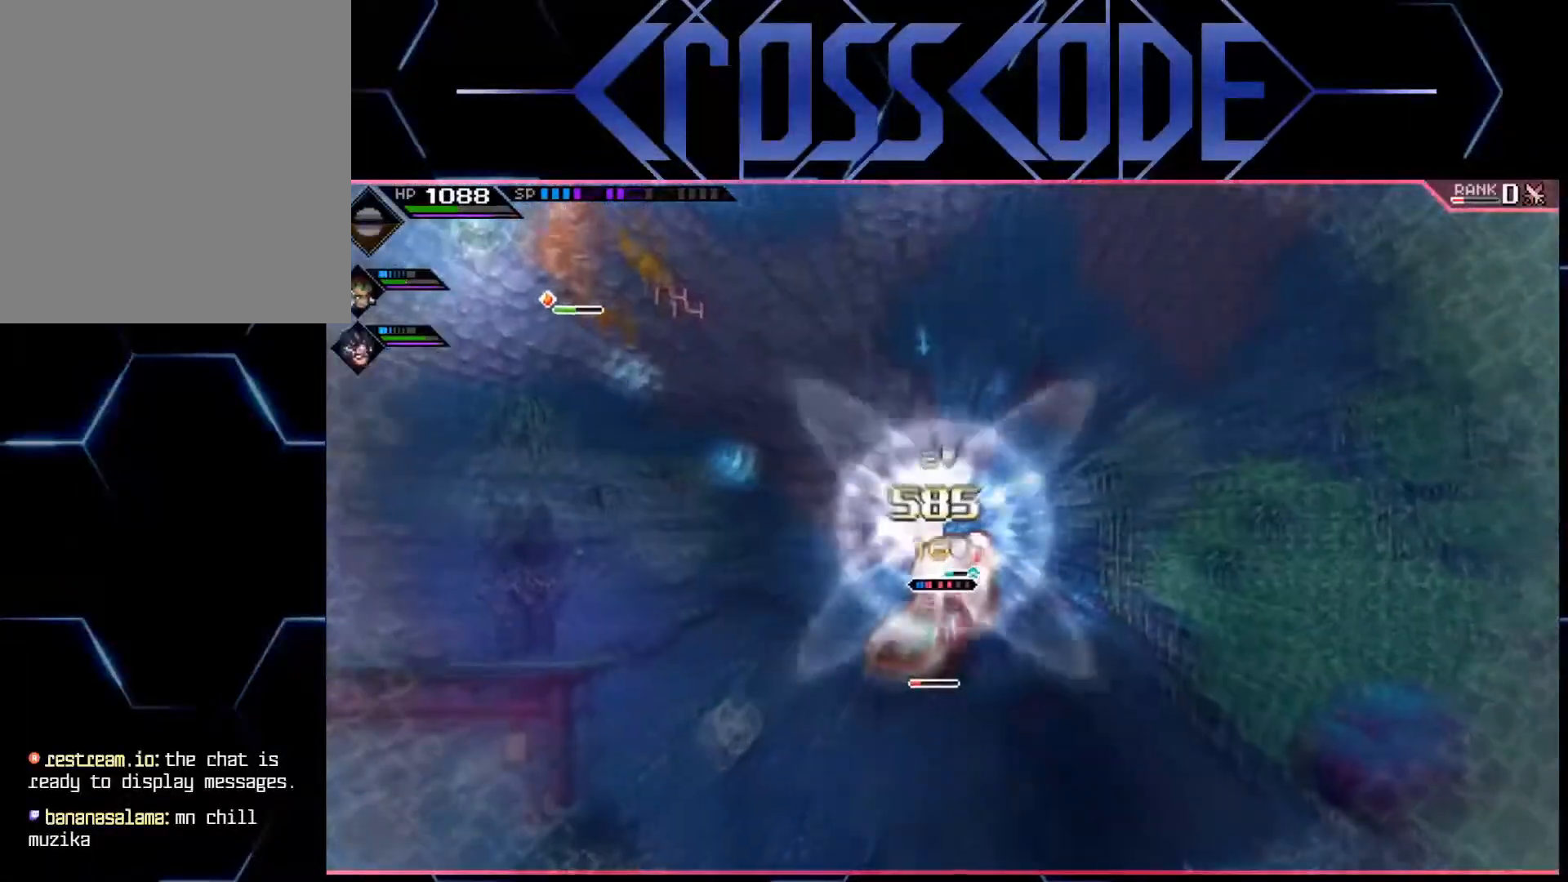
{"buttons": [], "left_stick": "down", "right_stick": "center", "events": [[417, "R2", "up"]]}
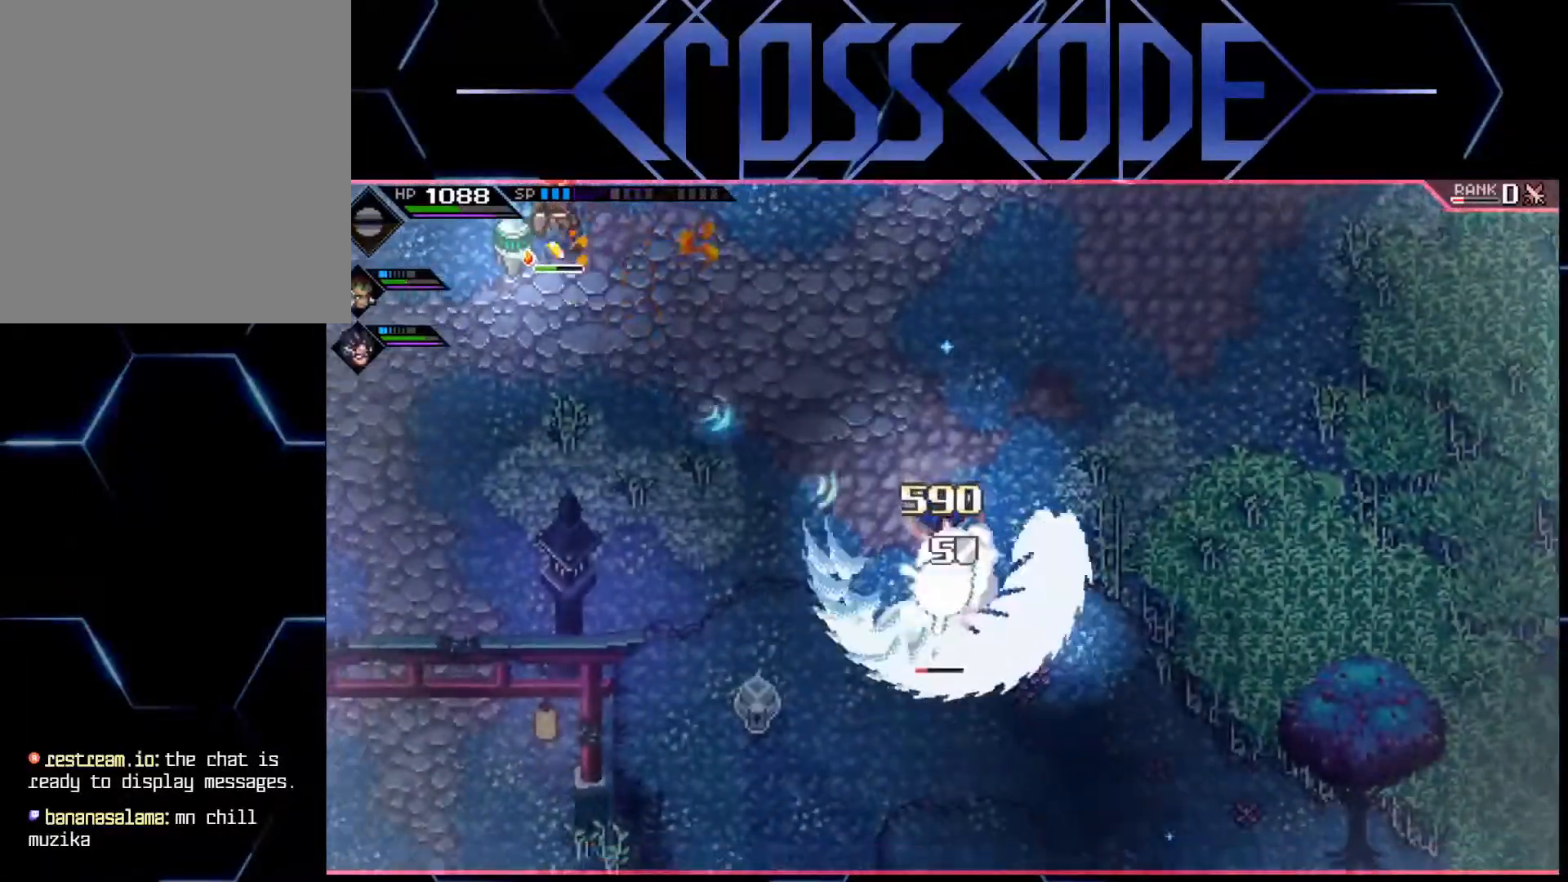
{"buttons": [], "left_stick": "down", "right_stick": "center", "events": []}
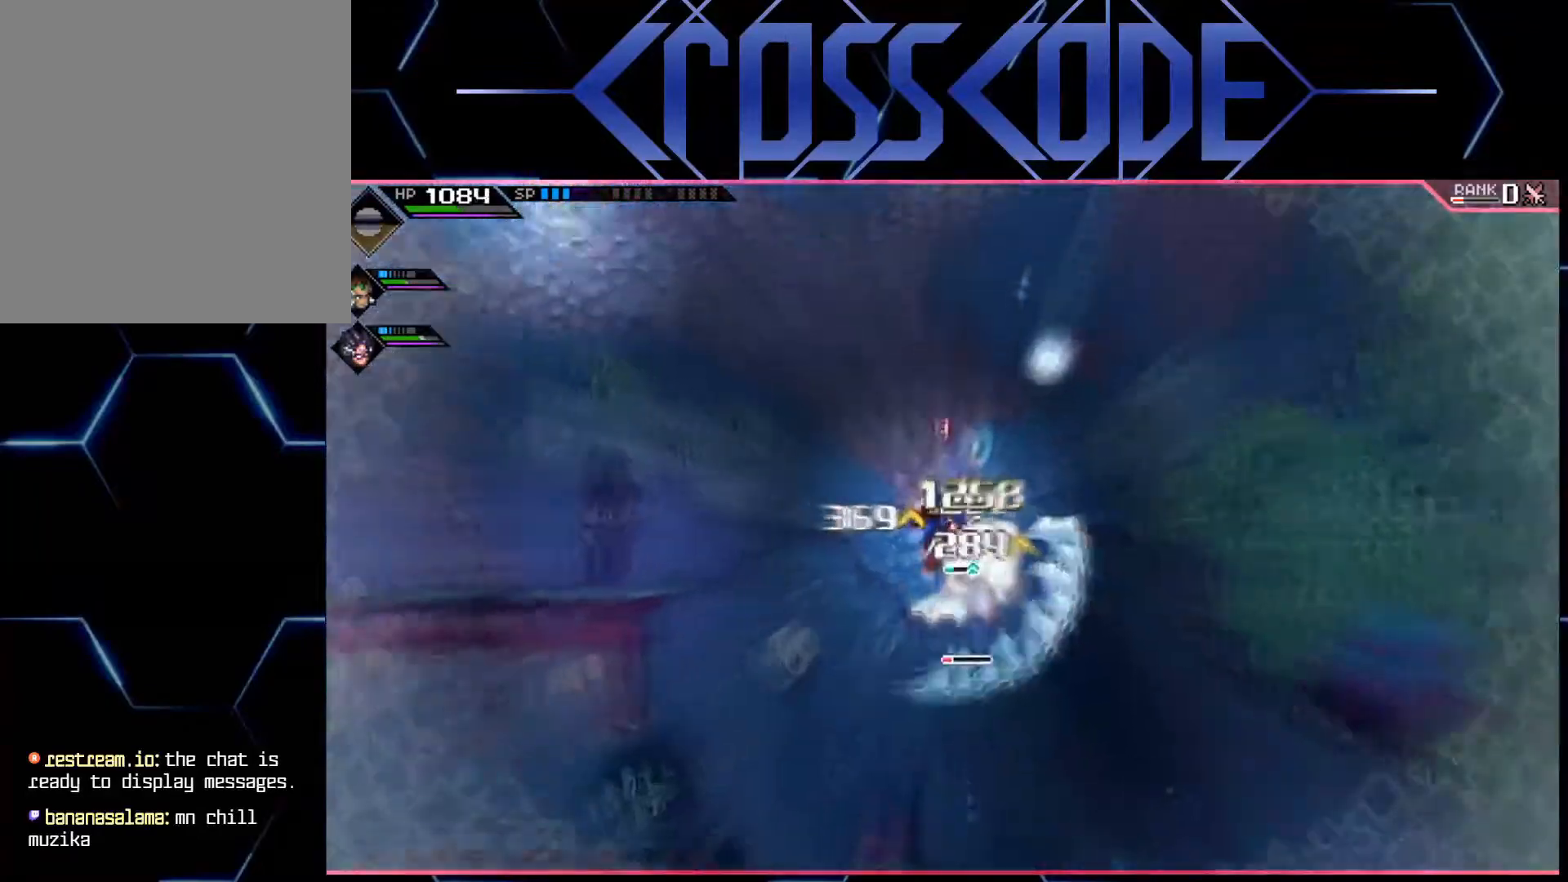
{"buttons": [], "left_stick": "down", "right_stick": "center", "events": []}
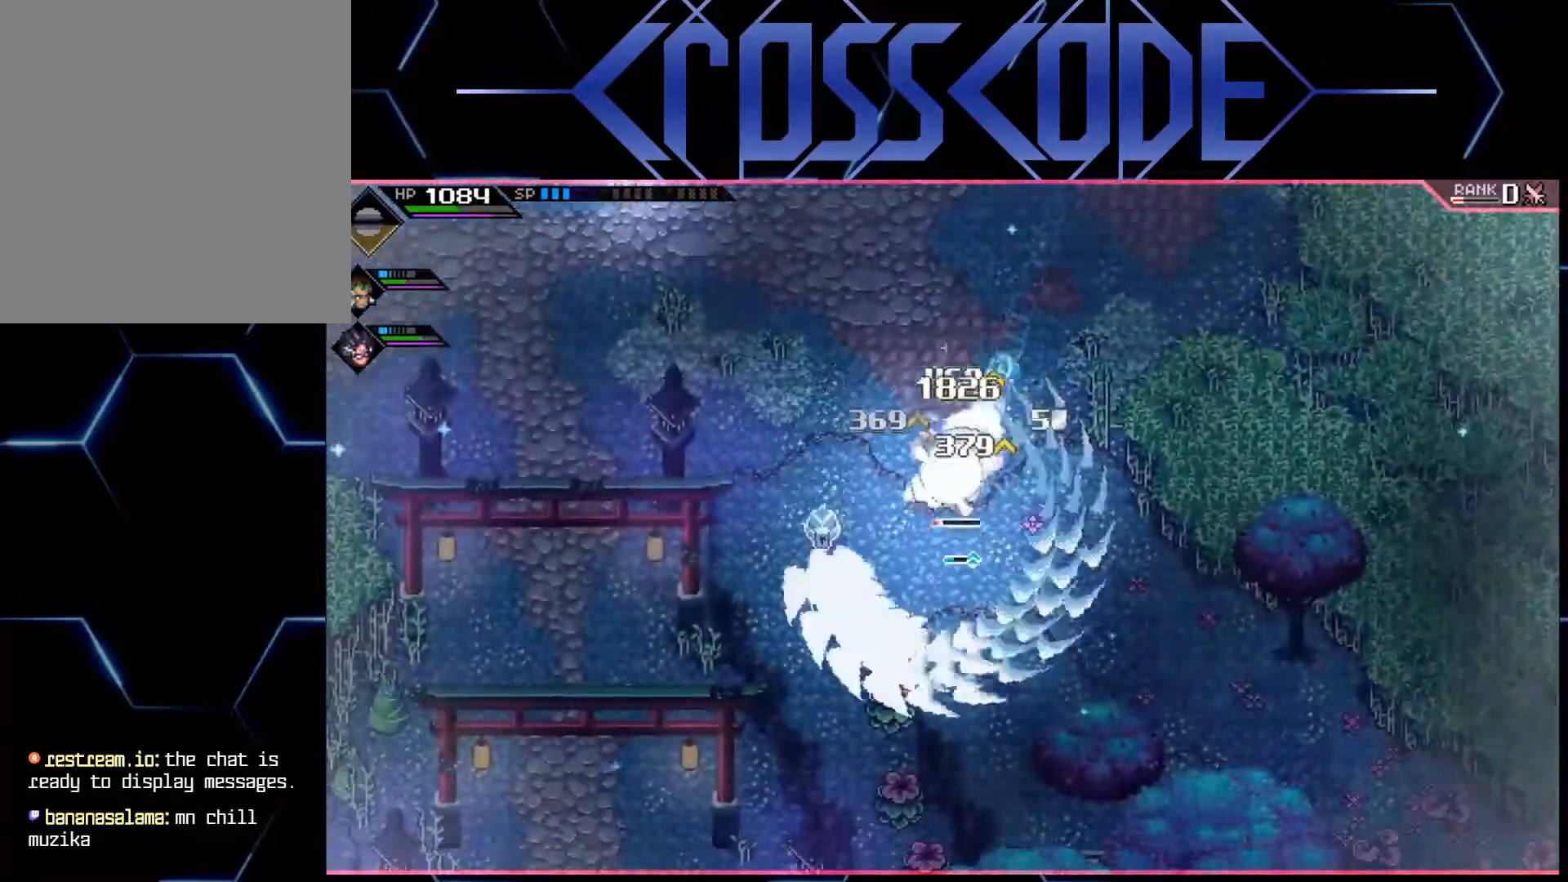
{"buttons": [], "left_stick": "up-right", "right_stick": "center", "events": [[150, "X", "down"], [267, "X", "up"], [317, "X", "down"], [350, "X", "up"], [383, "left_stick", "up-right"], [417, "X", "down"], [500, "X", "up"]]}
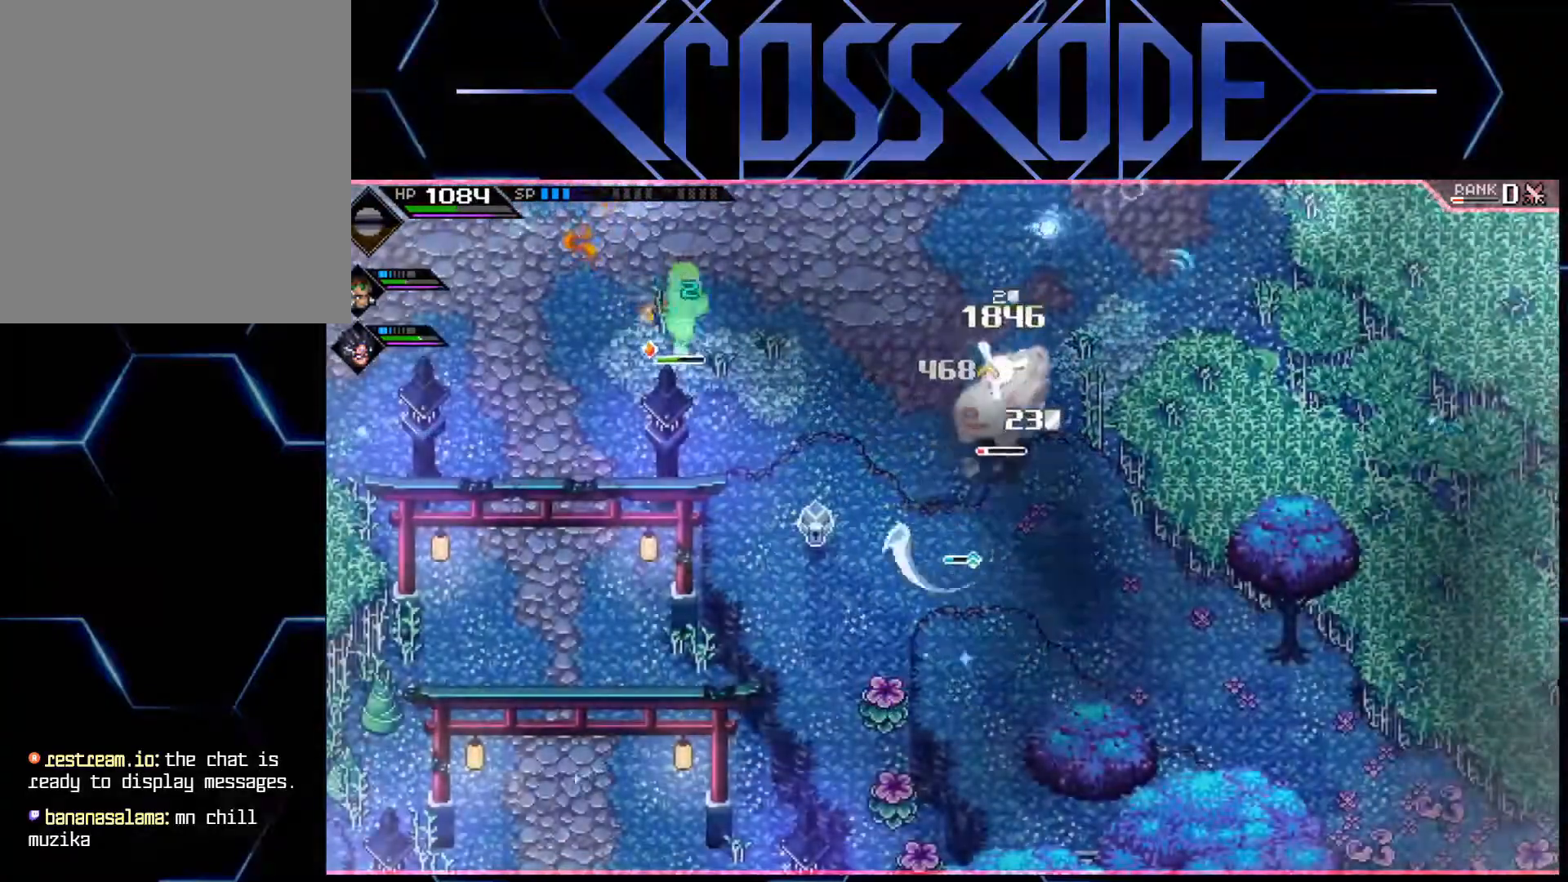
{"buttons": [], "left_stick": "up-right", "right_stick": "center", "events": [[50, "X", "down"], [117, "X", "up"], [183, "L1", "down"], [183, "X", "down"], [233, "X", "up"], [300, "X", "down"], [350, "L1", "up"], [367, "X", "up"], [433, "X", "down"], [483, "X", "up"]]}
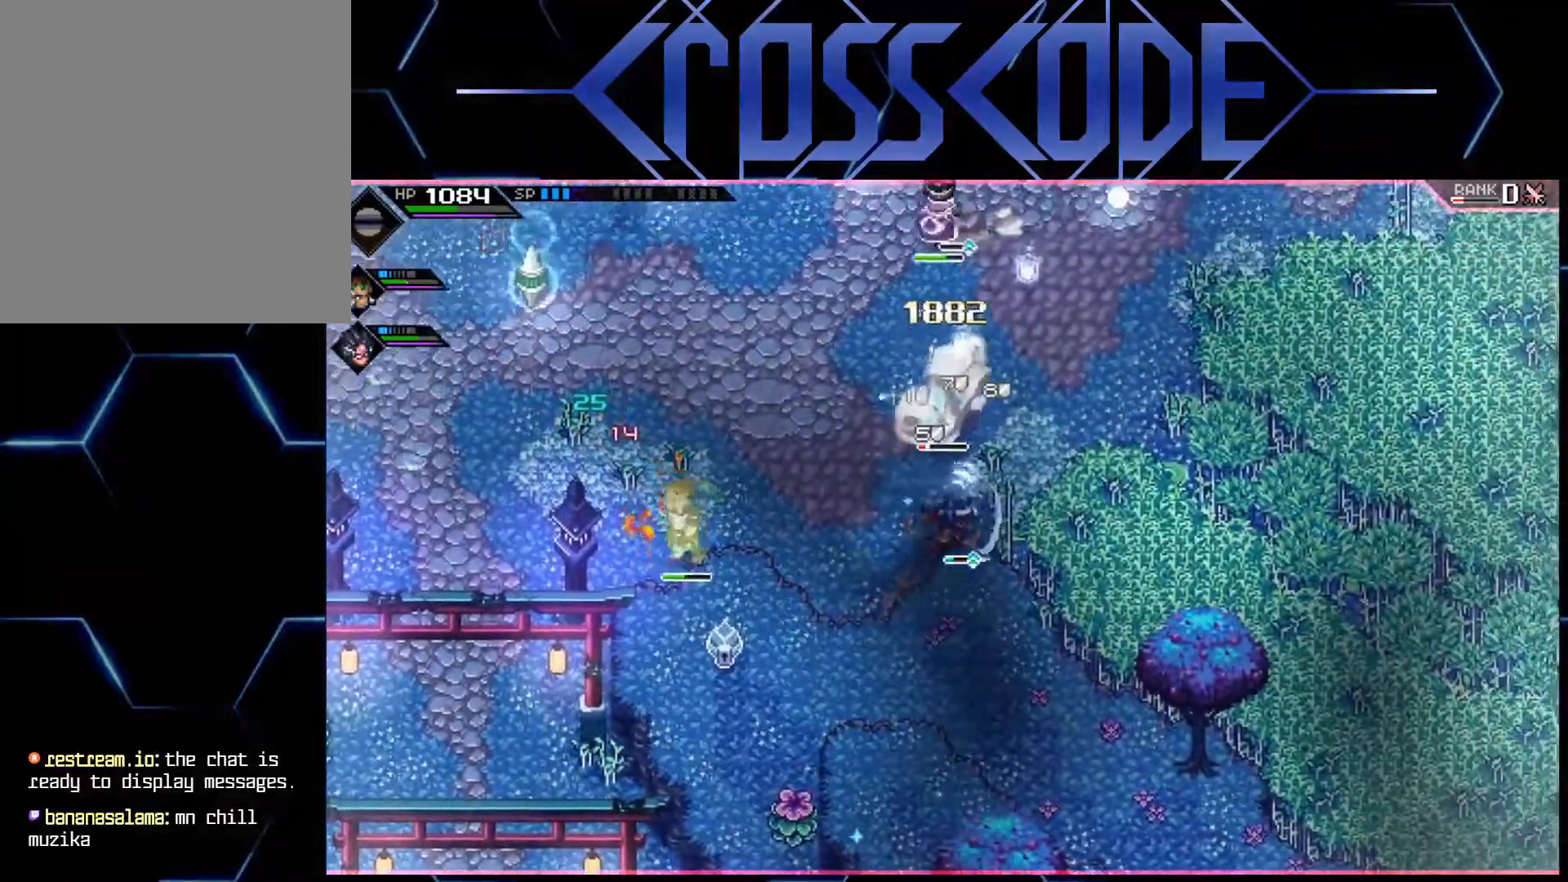
{"buttons": [], "left_stick": "up", "right_stick": "center", "events": [[17, "L1", "down"], [50, "X", "down"], [117, "X", "up"], [133, "L1", "up"], [183, "X", "down"], [233, "X", "up"], [233, "left_stick", "up"], [300, "X", "down"], [367, "X", "up"], [417, "X", "down"], [483, "X", "up"]]}
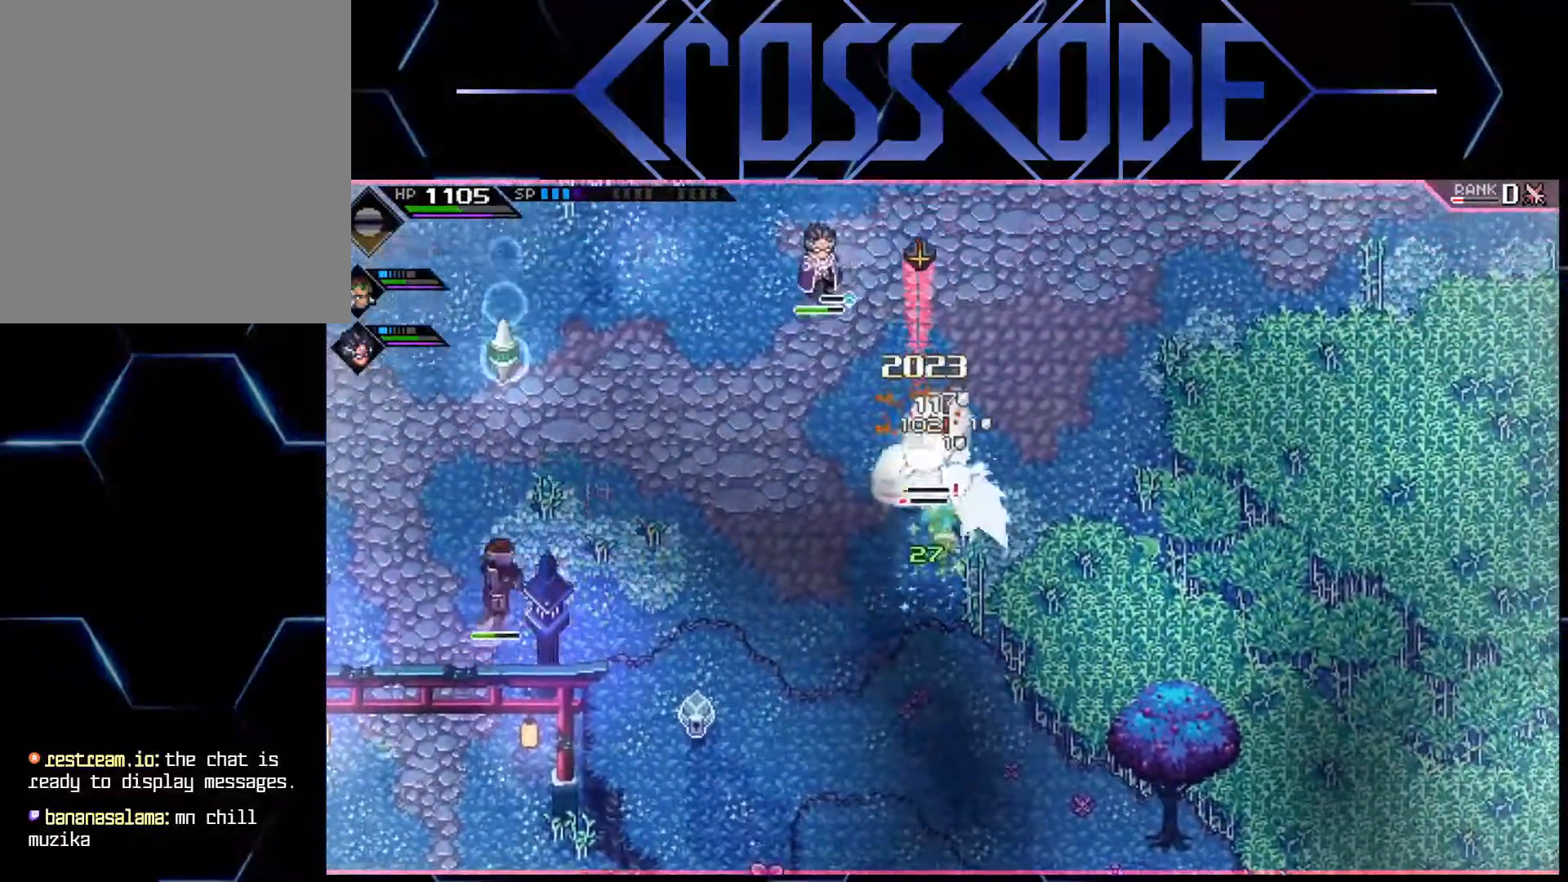
{"buttons": [], "left_stick": "up", "right_stick": "center", "events": [[50, "X", "down"], [117, "X", "up"], [167, "X", "down"], [250, "X", "up"], [300, "X", "down"], [383, "X", "up"], [433, "X", "down"], [500, "X", "up"]]}
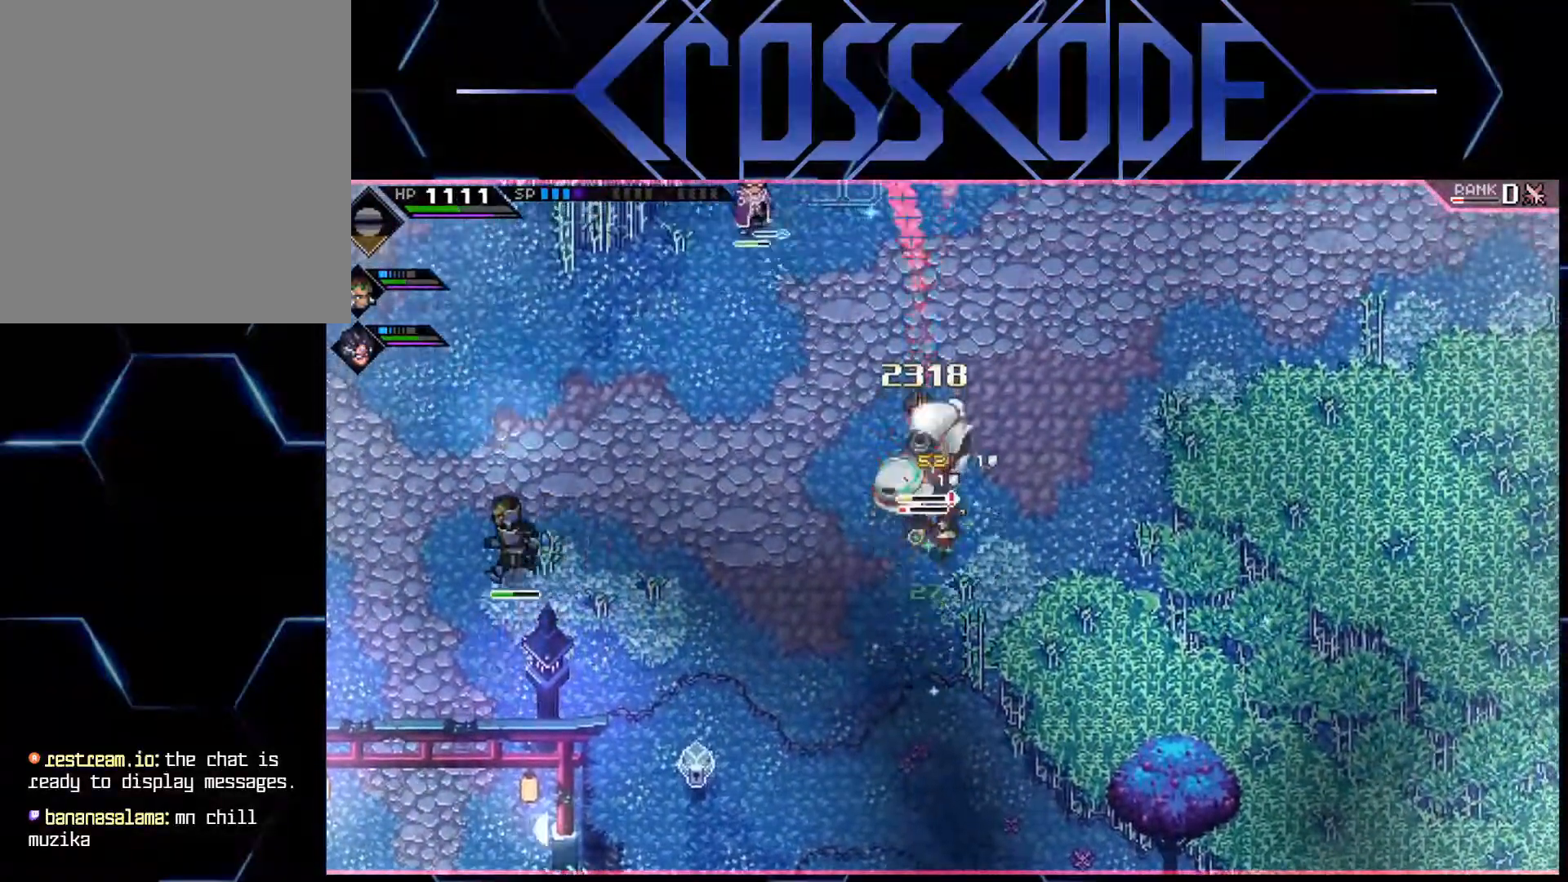
{"buttons": [], "left_stick": "up", "right_stick": "center", "events": [[33, "X", "down"], [133, "X", "up"], [150, "X", "down"], [233, "X", "up"], [300, "X", "down"], [350, "X", "up"], [417, "X", "down"], [483, "X", "up"]]}
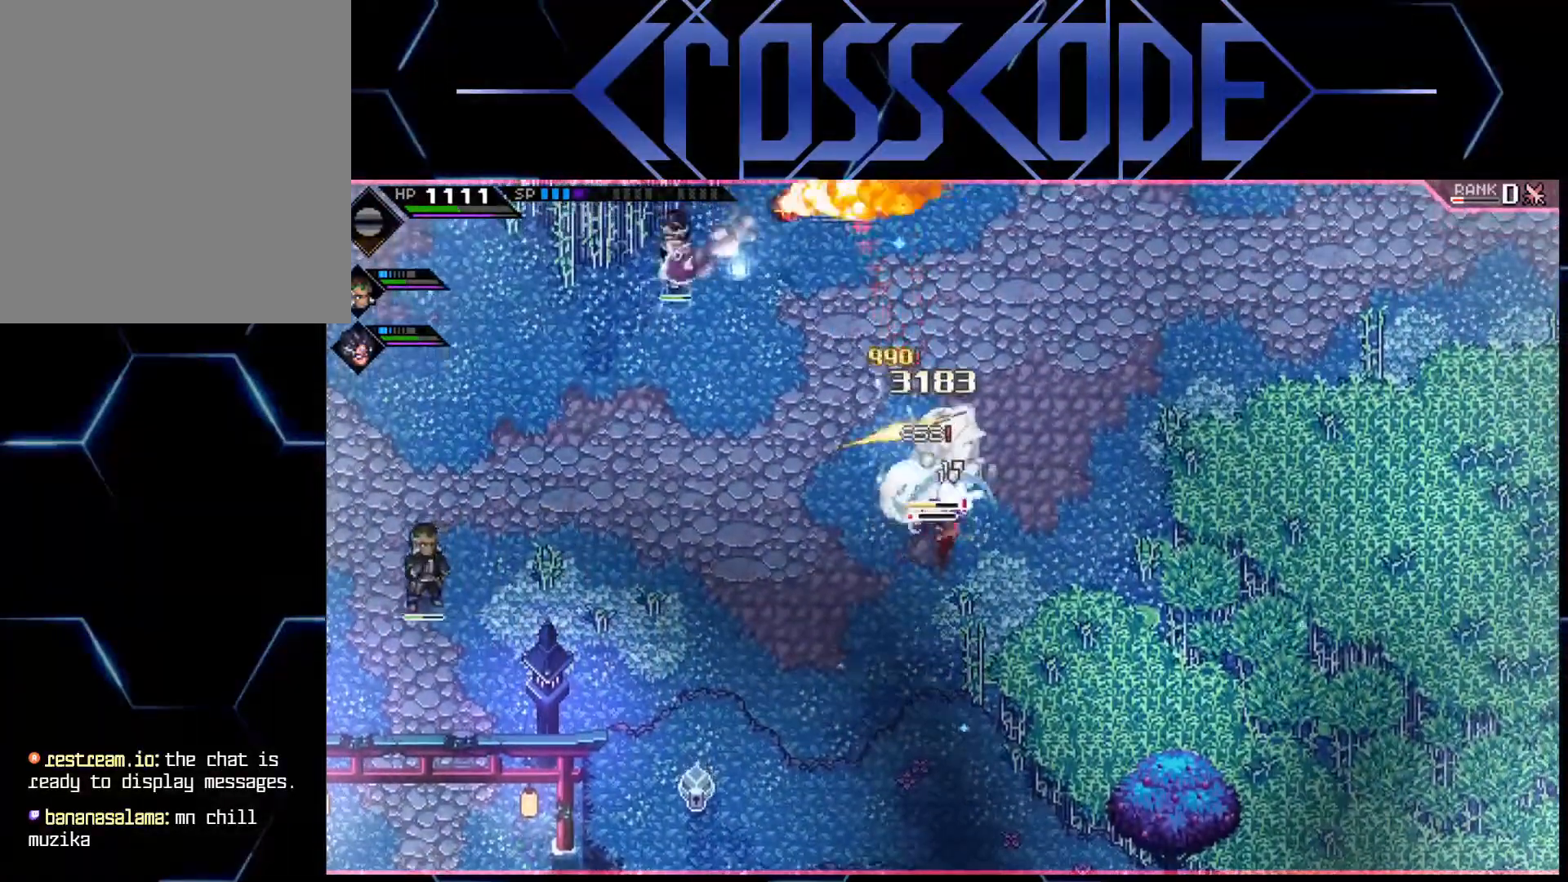
{"buttons": [], "left_stick": "up", "right_stick": "center", "events": [[33, "X", "down"], [117, "X", "up"], [167, "X", "down"], [250, "R2", "down"], [250, "X", "up"], [400, "R2", "up"]]}
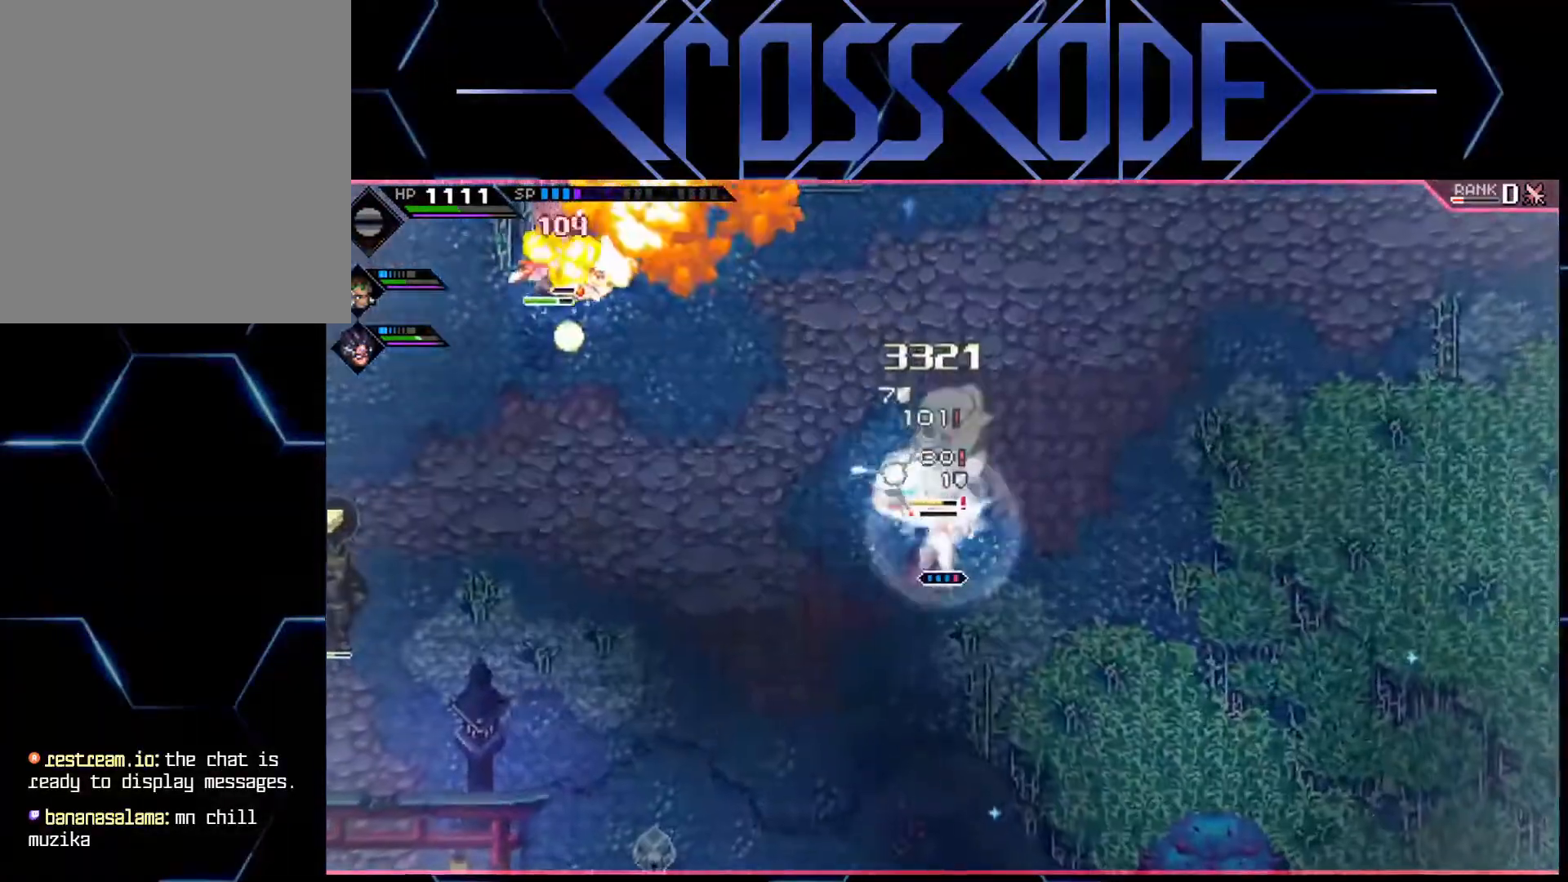
{"buttons": [], "left_stick": "up", "right_stick": "center", "events": [[17, "X", "down"], [100, "X", "up"], [183, "X", "down"], [233, "X", "up"], [283, "X", "down"], [350, "X", "up"], [433, "X", "down"], [483, "X", "up"]]}
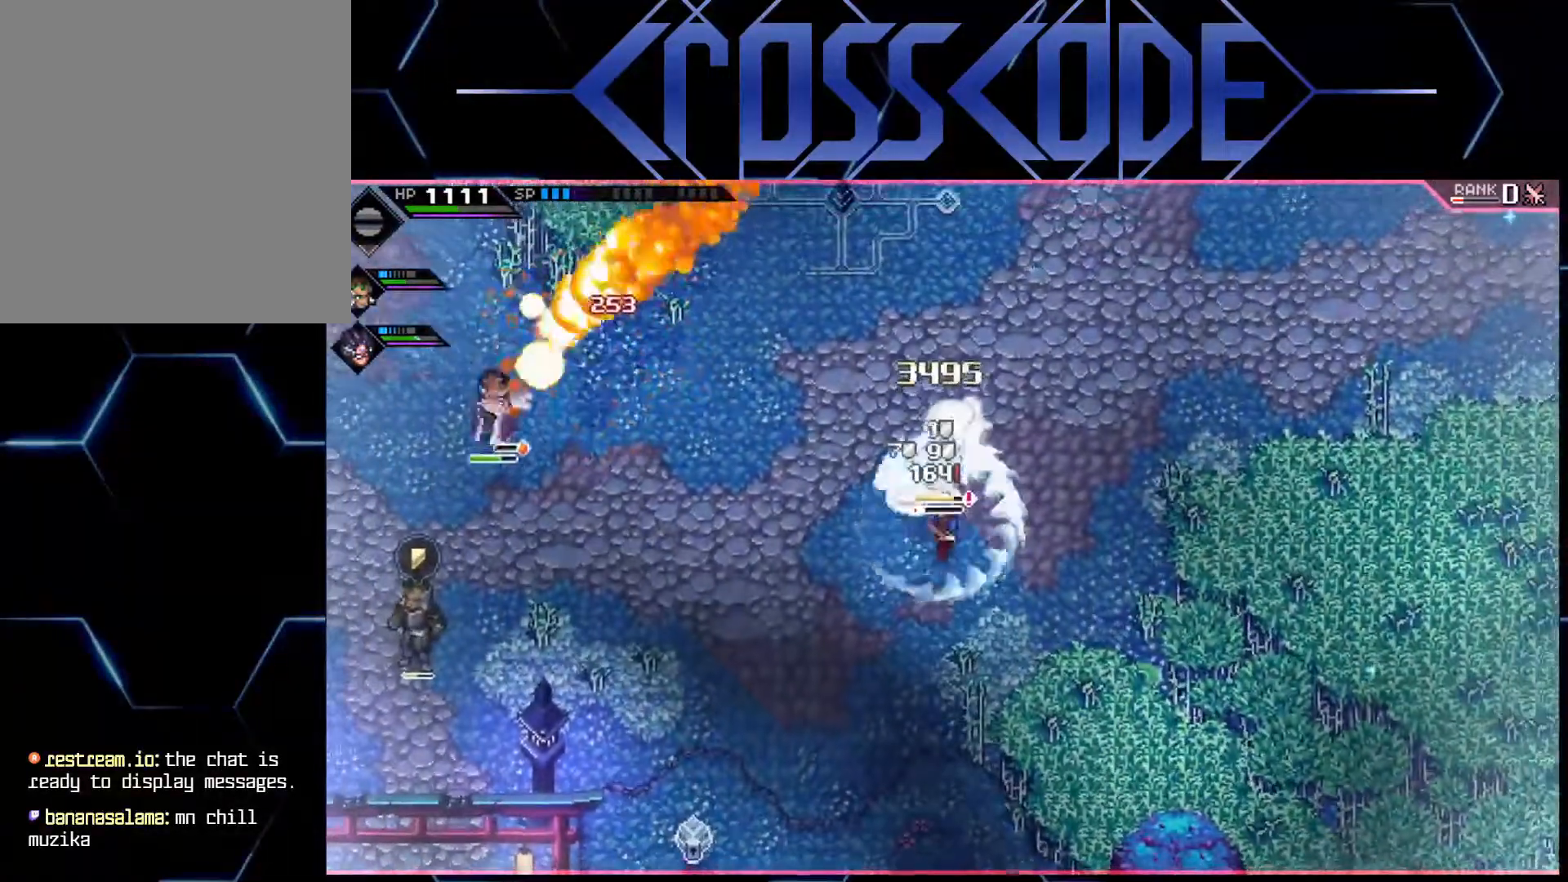
{"buttons": ["X"], "left_stick": "up", "right_stick": "center", "events": [[50, "X", "down"], [133, "X", "up"], [183, "X", "down"], [267, "X", "up"], [333, "X", "down"], [400, "X", "up"], [467, "X", "down"]]}